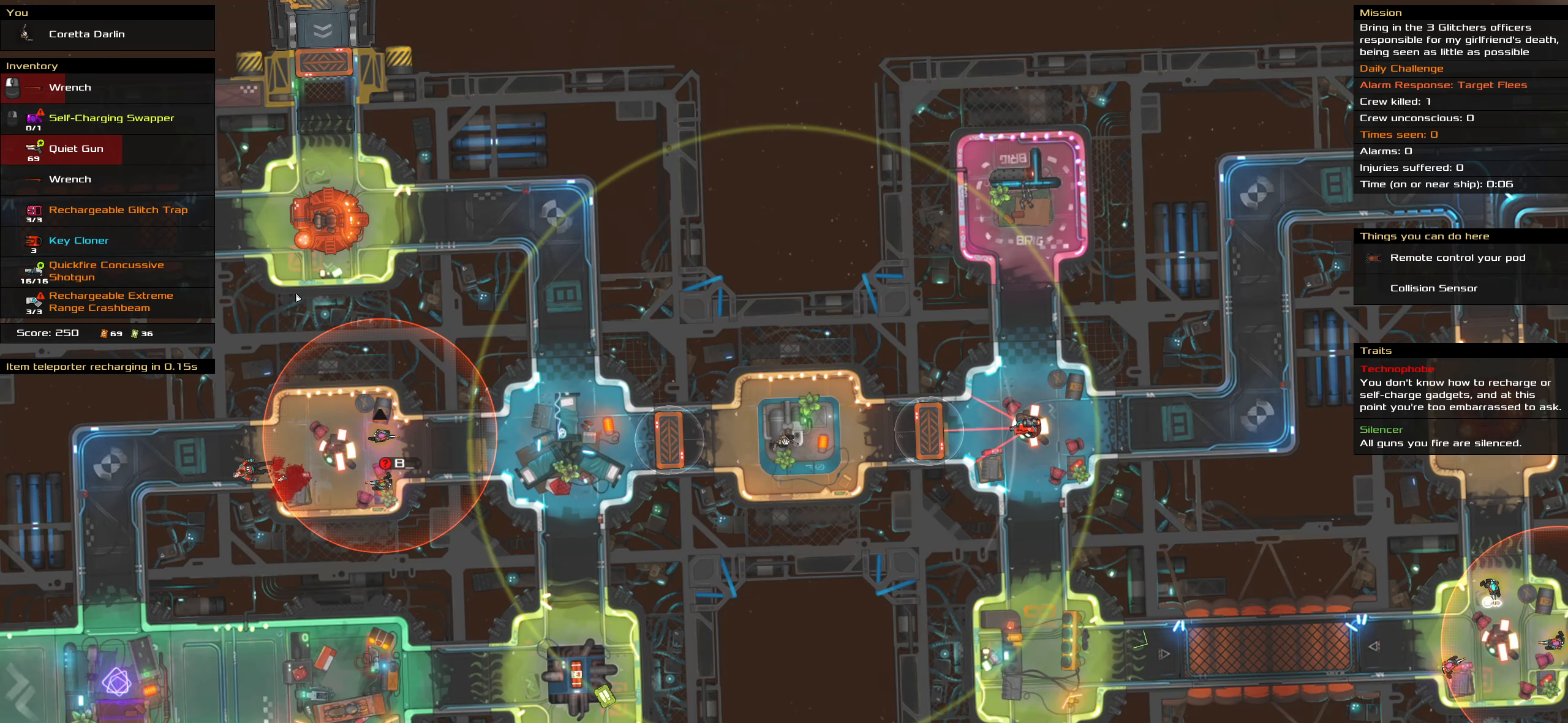
Gameplay with keyboard and mouse; each line is a JSON object with the keys and mouse buttons held at the frame after it. "events" lists presses ("down") and releases ("up") of ".", "/", "0", "1", "2", "3", "4", "5", "6", "7", "8", "9", "a", "alt_l", "alt_r", "b", "backslash", "backspace", "c", "caps_lock", "comma", "ctrl_l", "ctrl_r", "d", "delete", "down", "e", "end", "equals", "f", "g", "h", "home", "i", "insert", "j", "k", "l", "lbracket", "left", "m", "minus", "n", "o", "p", "page_down", "page_up", "q", "quote", "r", "rbracket", "return", "right", "s", "semicolon", "shift_l", "shift_r", "space", "super_l", "super_r", "t", "tab", "tilde", "u", "up", "v", "w", "x", "y", "z", "mouse_left", "mouse_wheel" and "mouse_right" between this image and that frame as [ms after this image, input, new state], when the widget could be followed in between. "mouse_left", "mouse_wheel", "mouse_right" = the "left", "wheel", "right" buttons of the "mouse" list. No other keys are recorded. "wheel" means that the mouse wheel is clicked or scrolled. Not read: mouse_move.
{"keys": [], "mouse": [], "events": []}
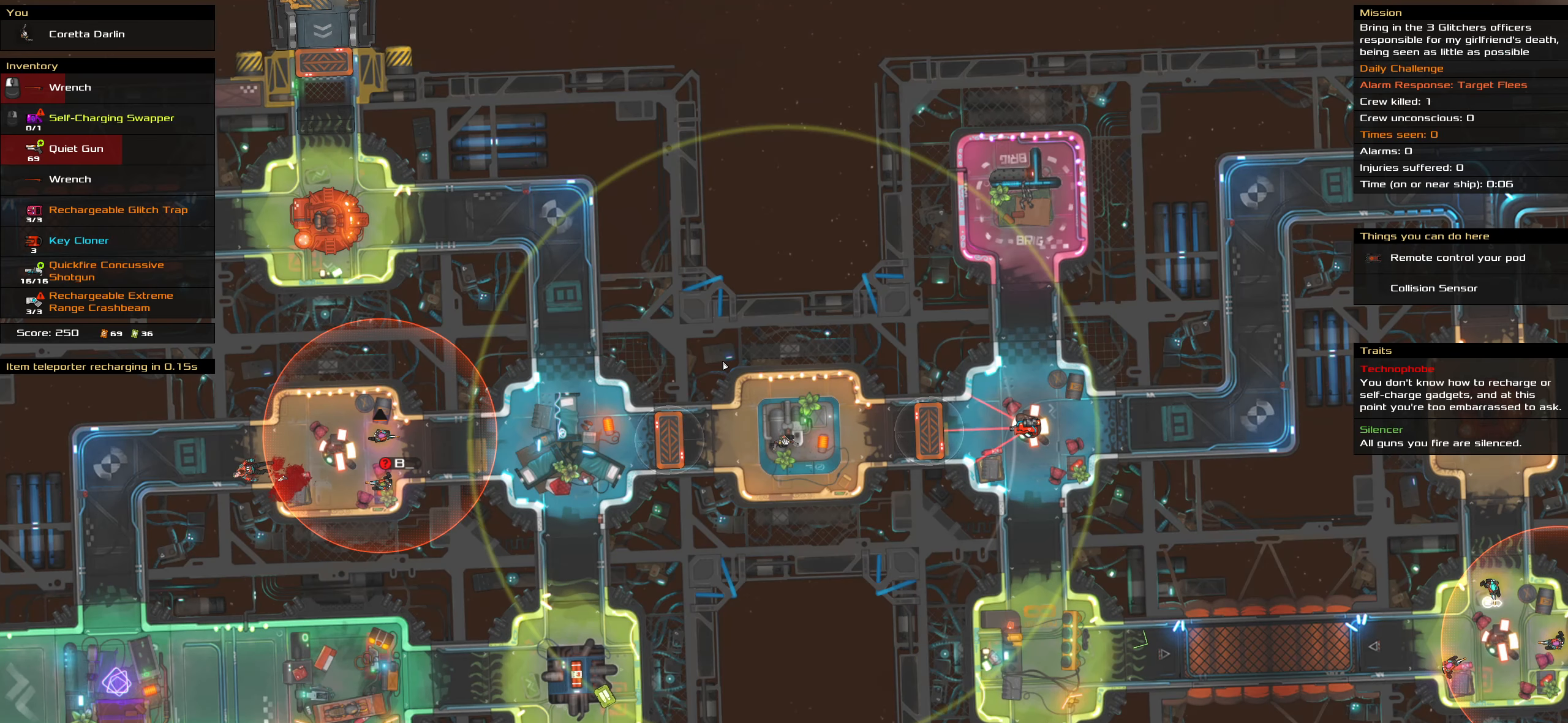
{"keys": ["caps_lock"], "mouse": [], "events": [[484, "caps_lock", "down"]]}
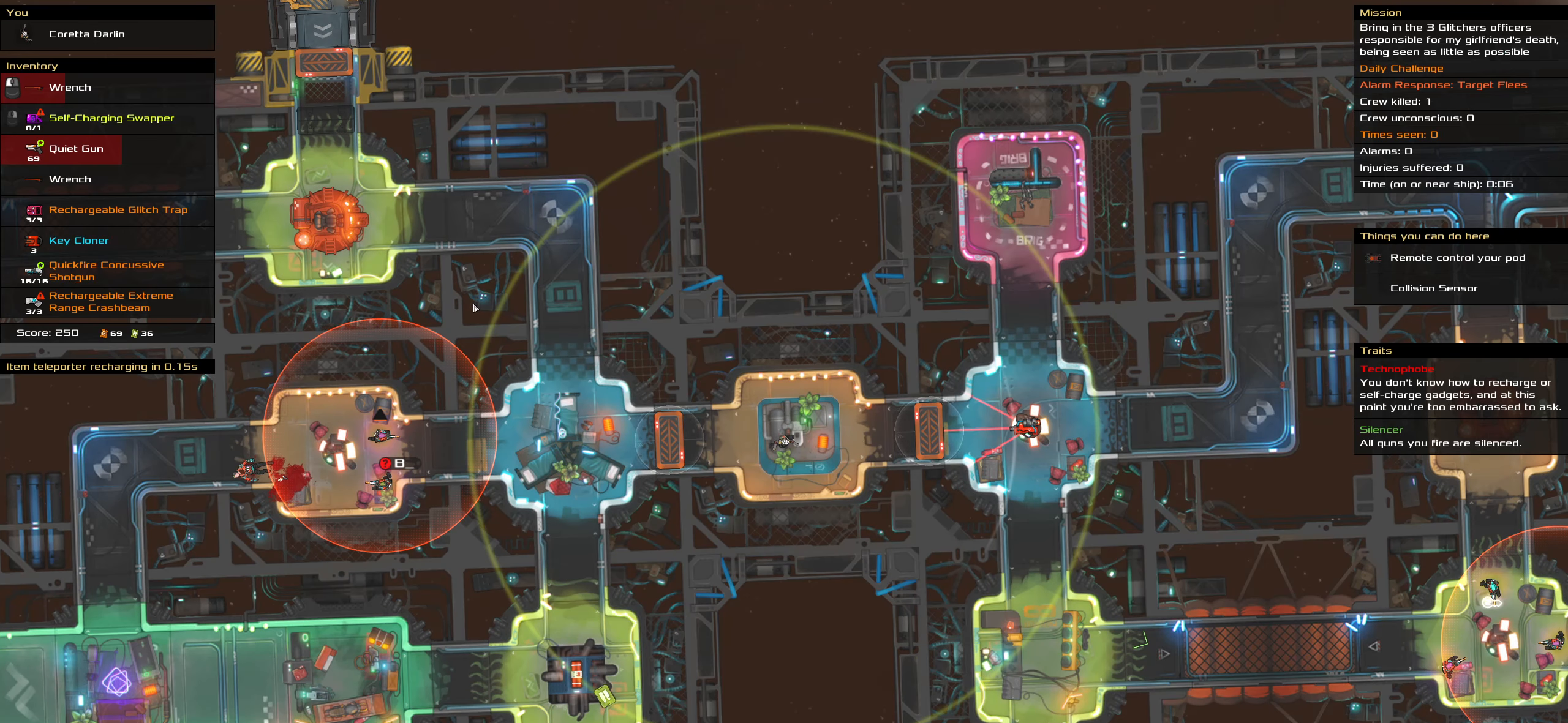
{"keys": [], "mouse": [], "events": [[167, "caps_lock", "up"]]}
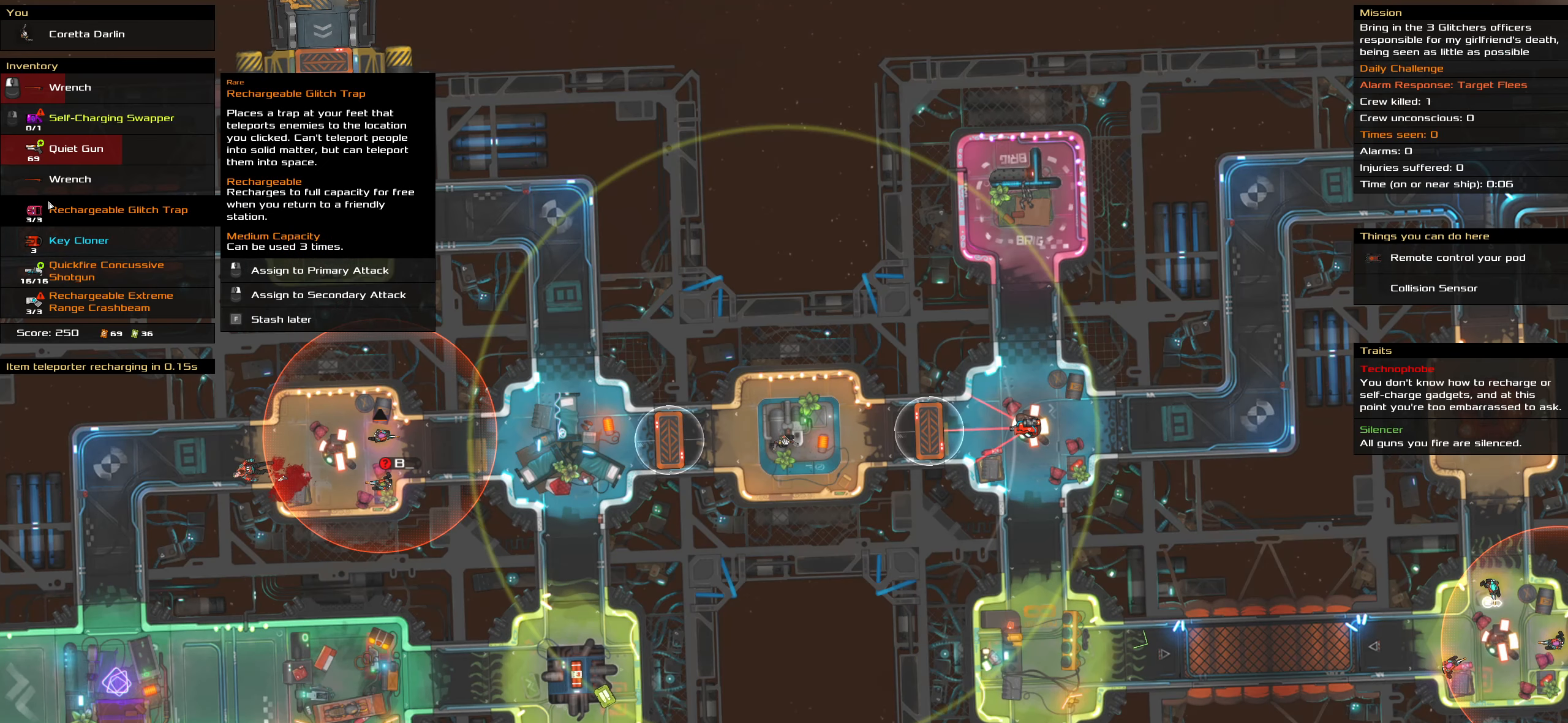
{"keys": [], "mouse": [], "events": [[267, "mouse_left", "down"], [366, "mouse_left", "up"]]}
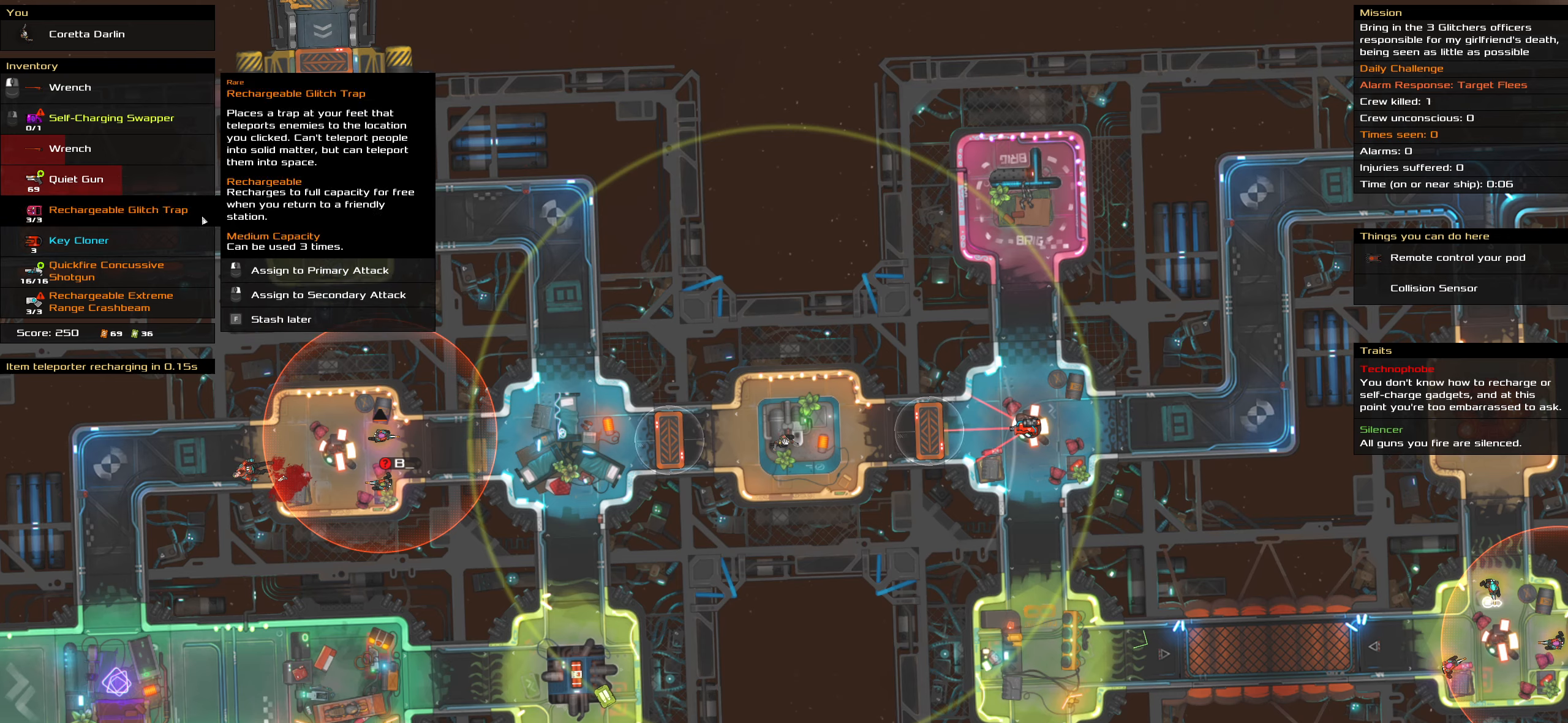
{"keys": [], "mouse": [], "events": [[50, "t", "down"], [200, "t", "up"]]}
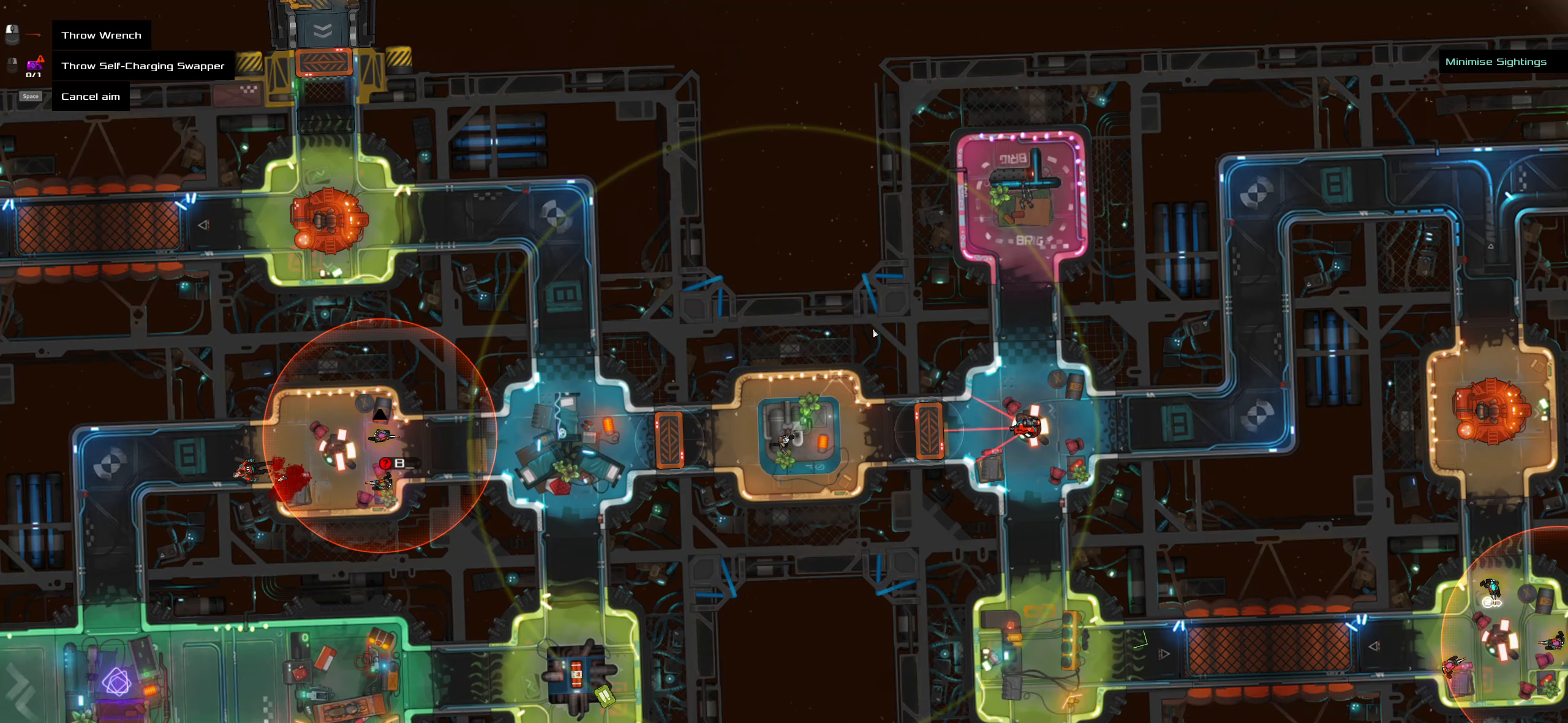
{"keys": ["caps_lock"], "mouse": [], "events": [[400, "caps_lock", "down"]]}
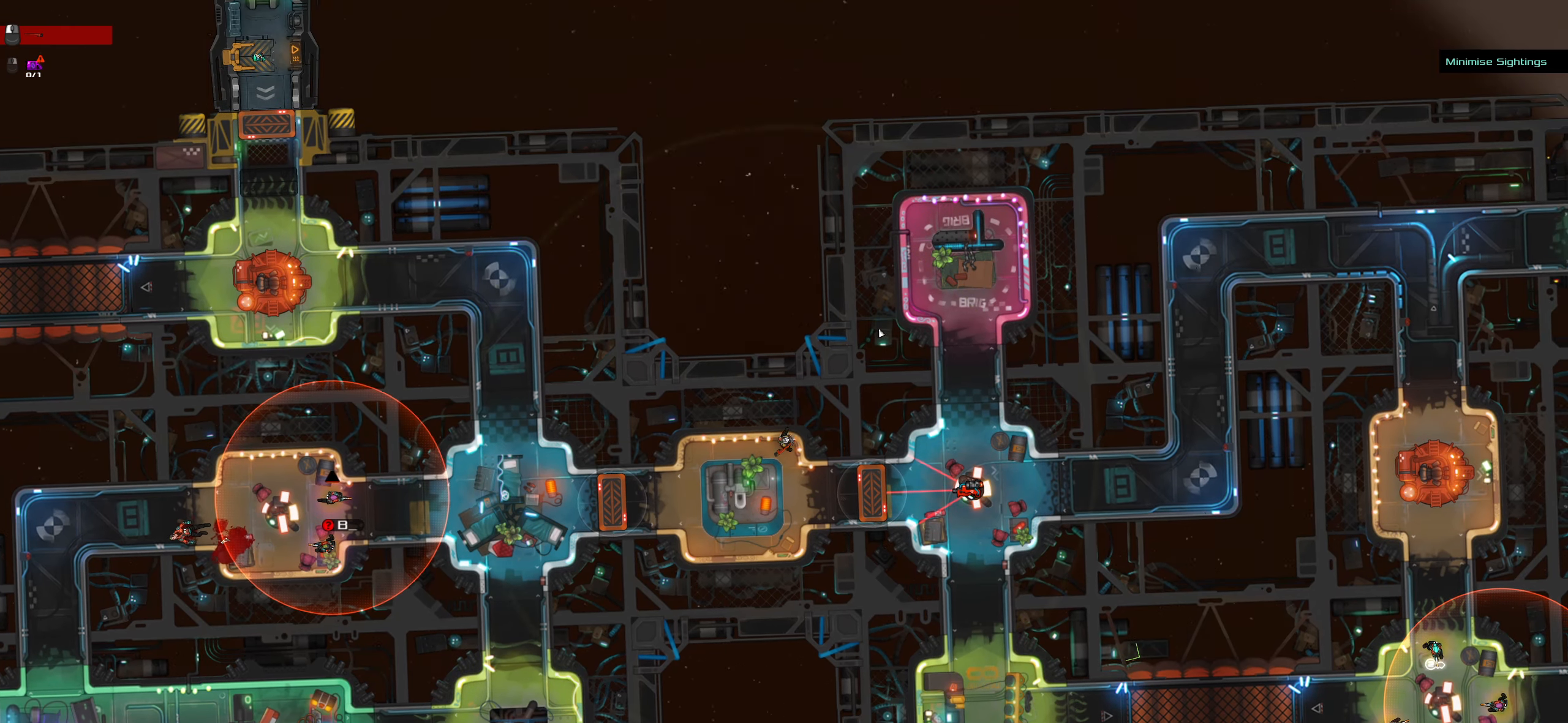
{"keys": ["caps_lock"], "mouse": [], "events": [[133, "space", "down"], [266, "space", "up"]]}
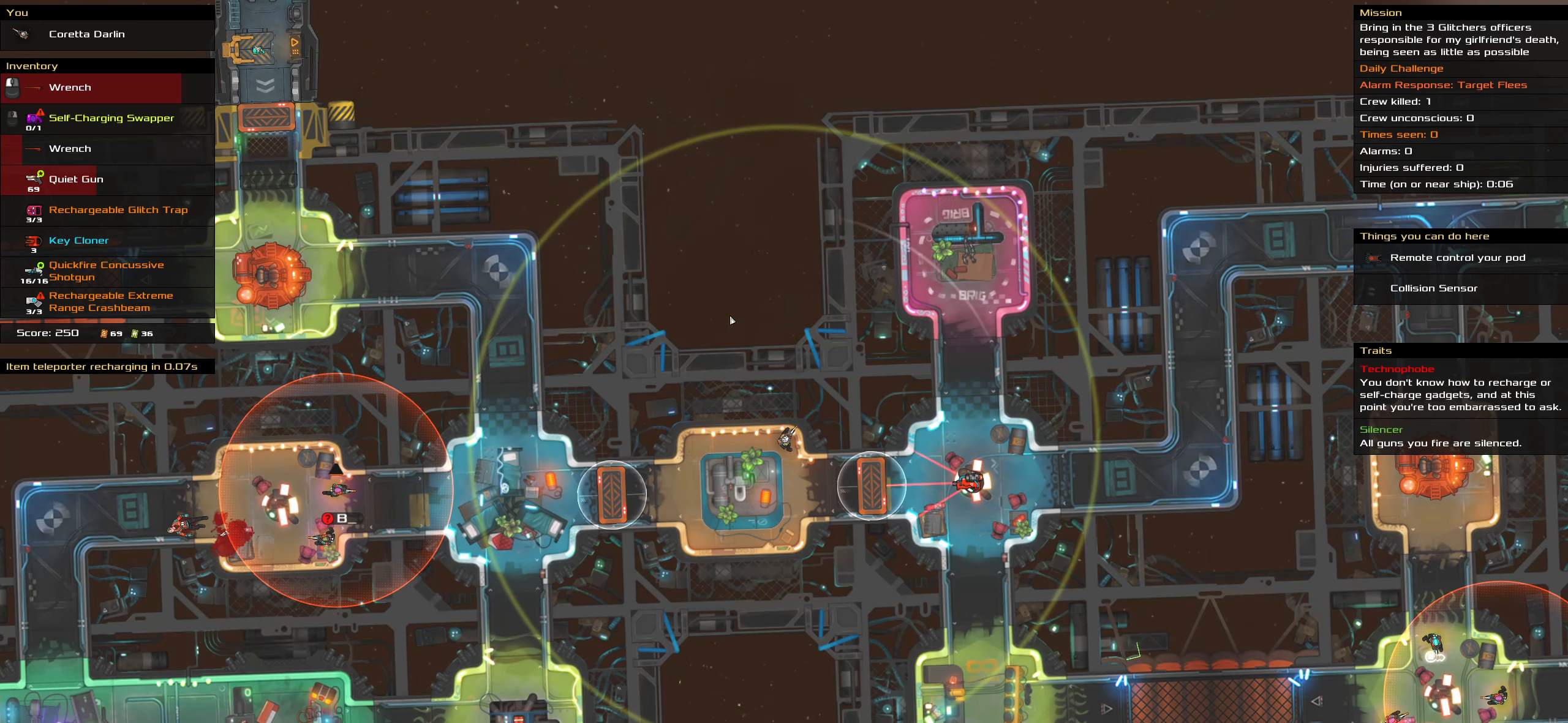
{"keys": ["caps_lock"], "mouse": [], "events": []}
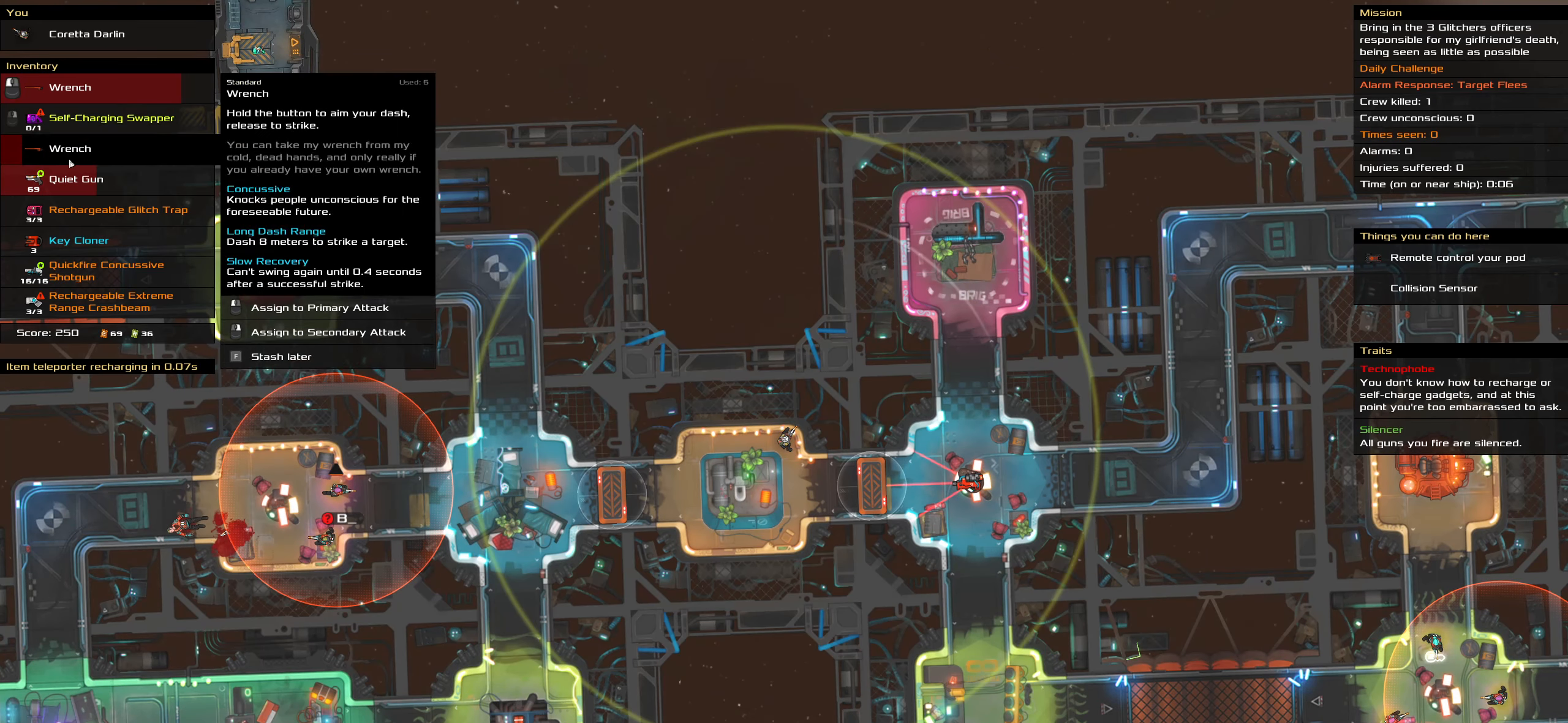
{"keys": ["caps_lock"], "mouse": [], "events": []}
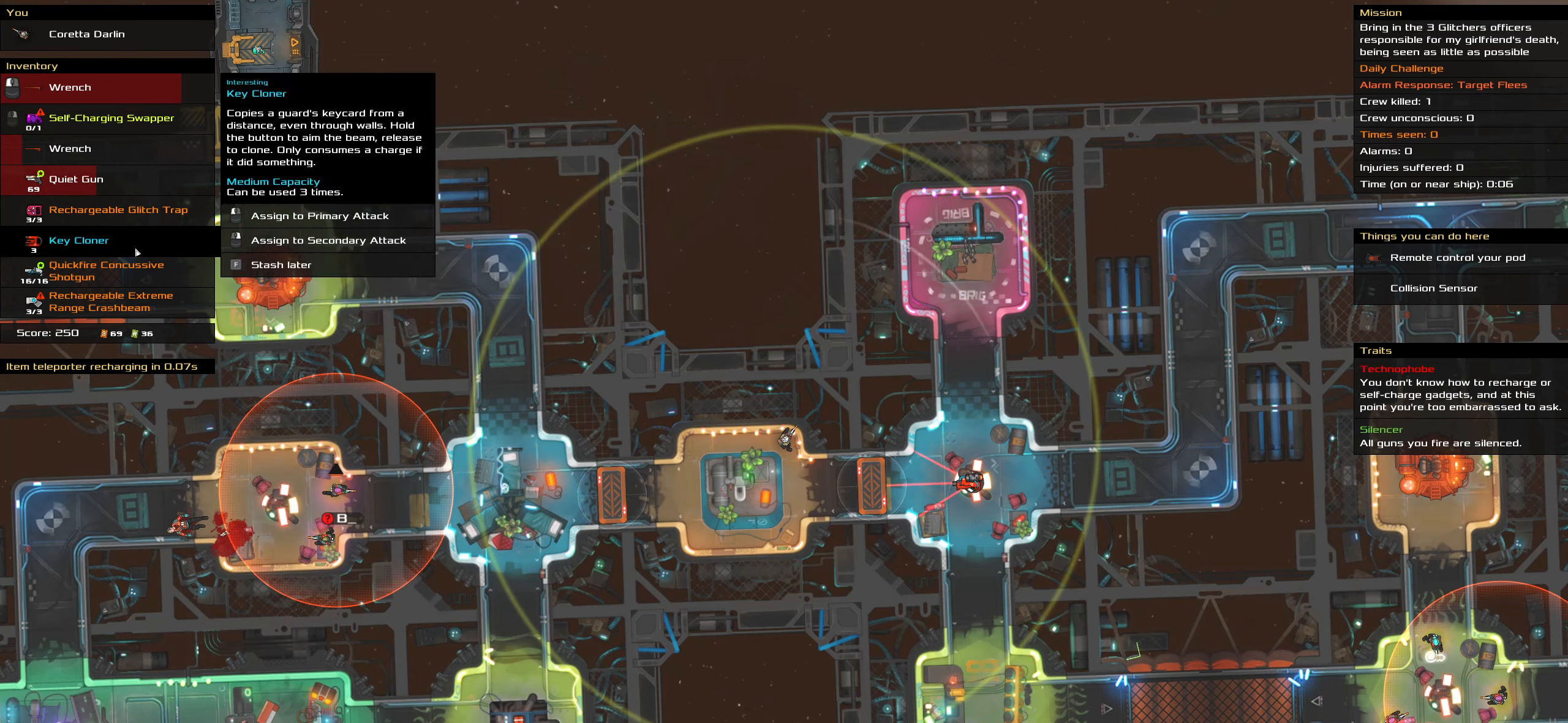
{"keys": ["caps_lock"], "mouse": ["right"], "events": [[466, "mouse_right", "down"]]}
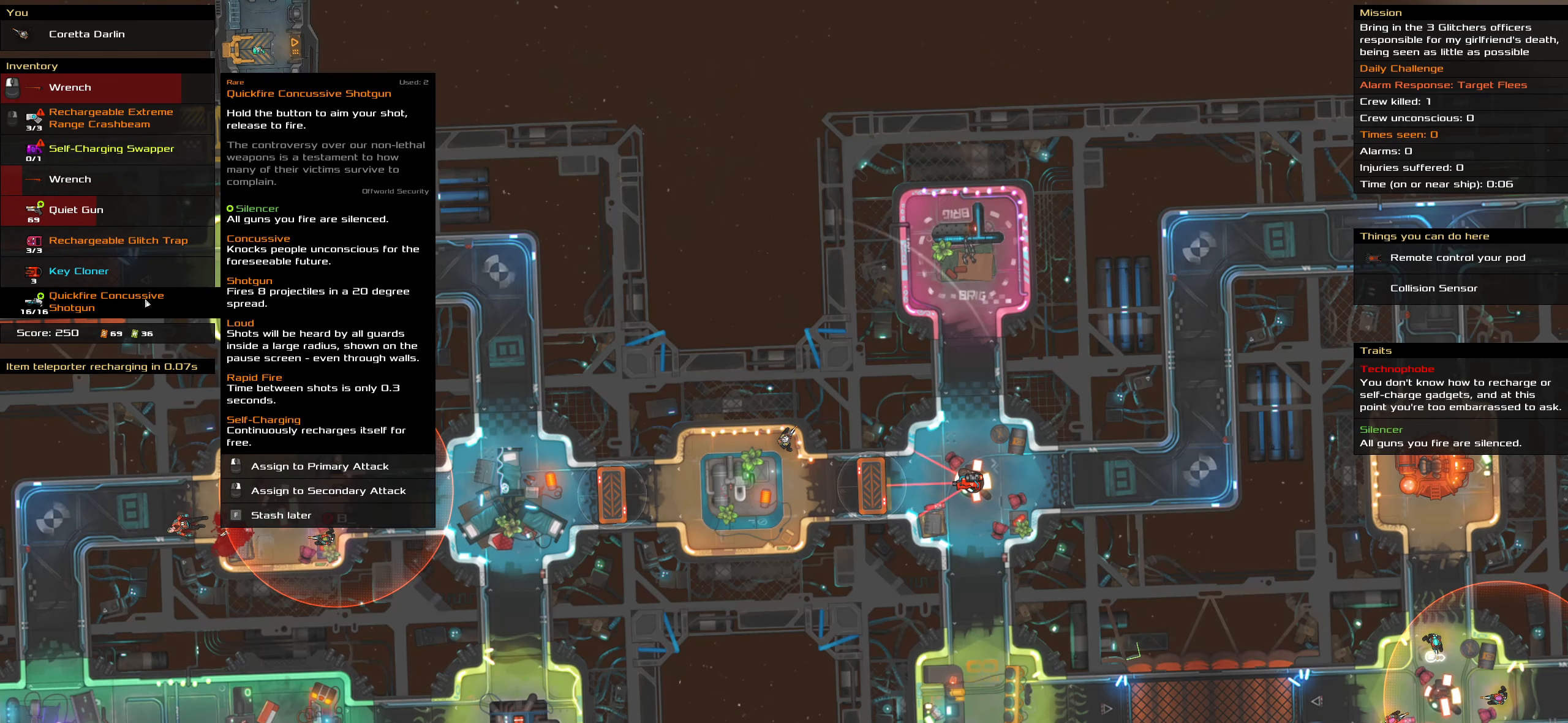
{"keys": ["caps_lock"], "mouse": ["right"], "events": [[50, "mouse_right", "up"], [283, "mouse_right", "down"]]}
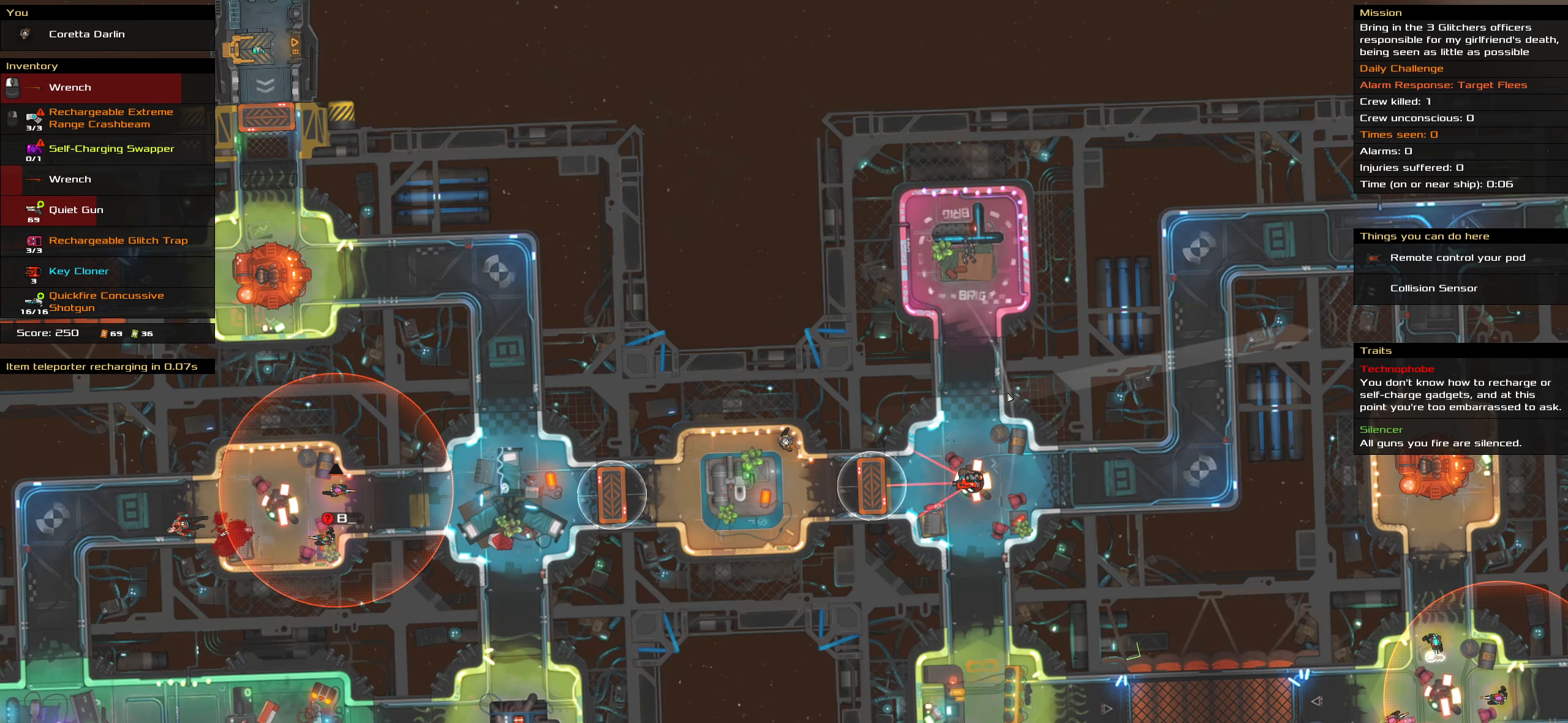
{"keys": ["caps_lock"], "mouse": ["right"], "events": []}
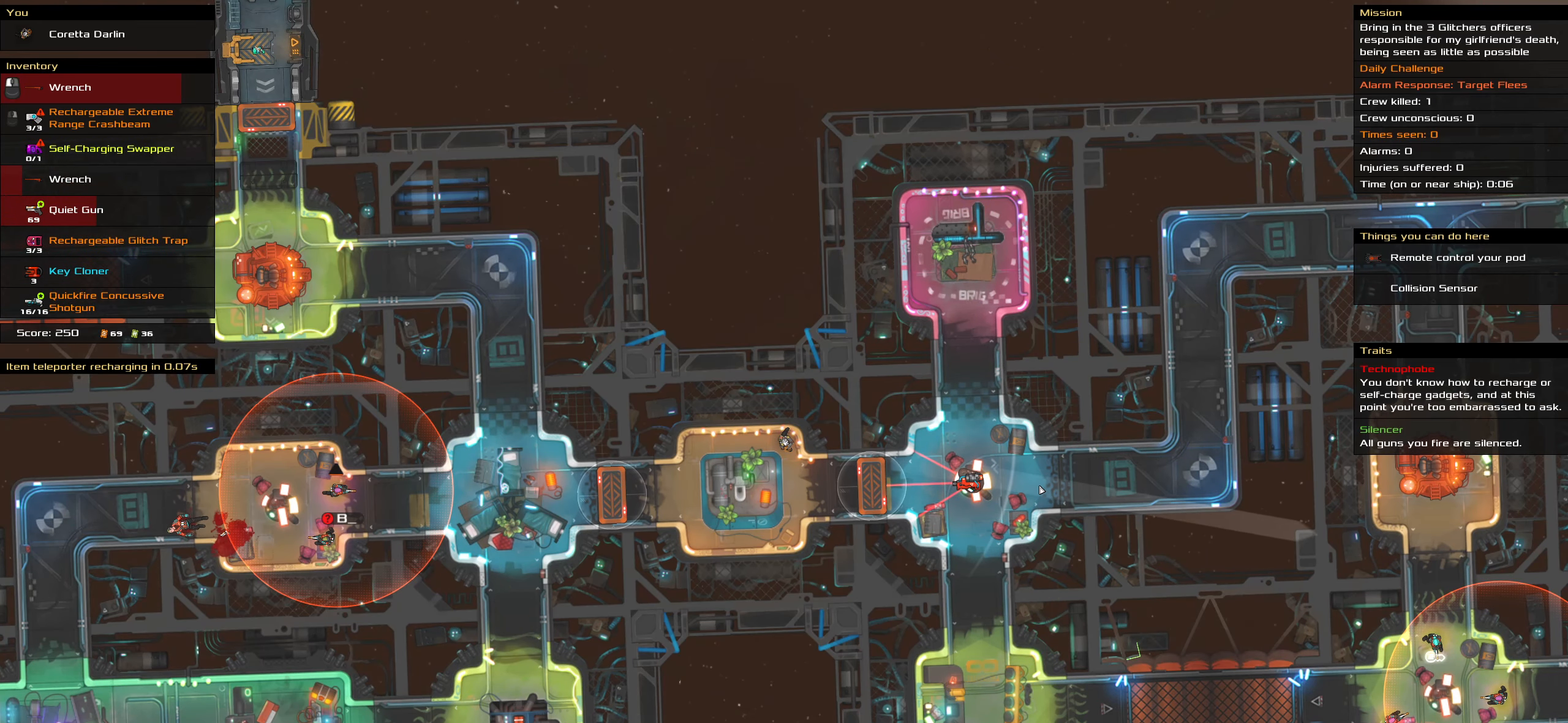
{"keys": ["caps_lock"], "mouse": ["right"], "events": []}
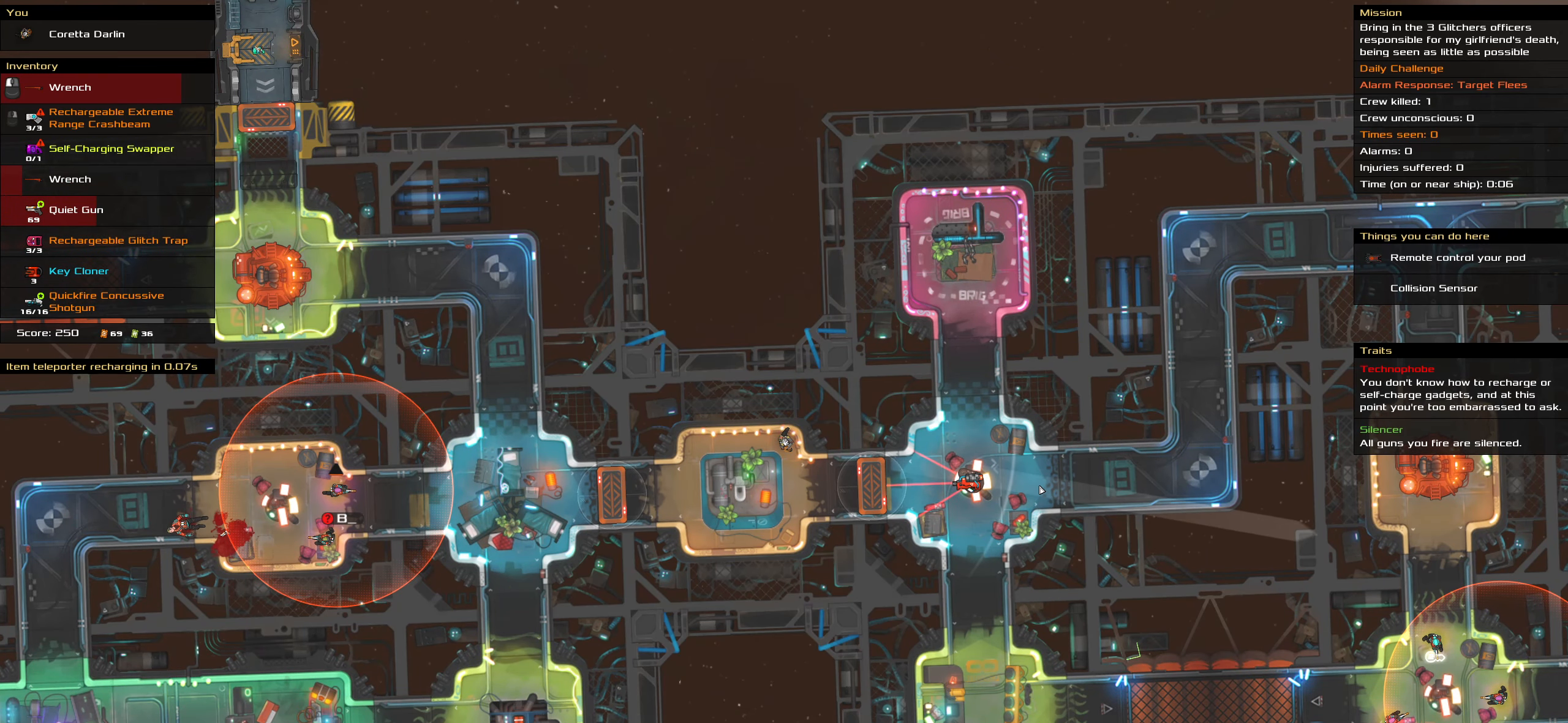
{"keys": ["caps_lock"], "mouse": [], "events": [[50, "mouse_right", "up"], [100, "space", "down"], [200, "space", "up"]]}
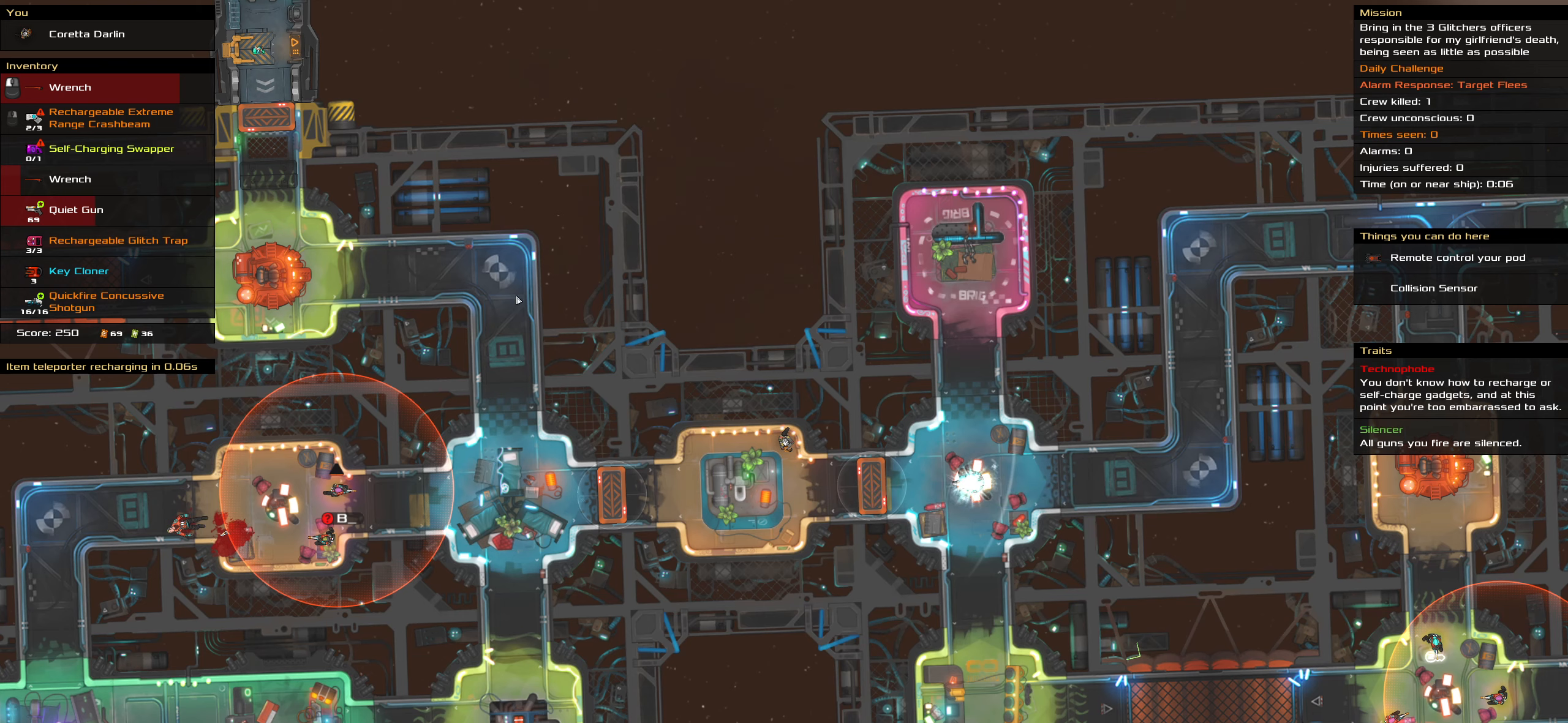
{"keys": ["caps_lock"], "mouse": [], "events": []}
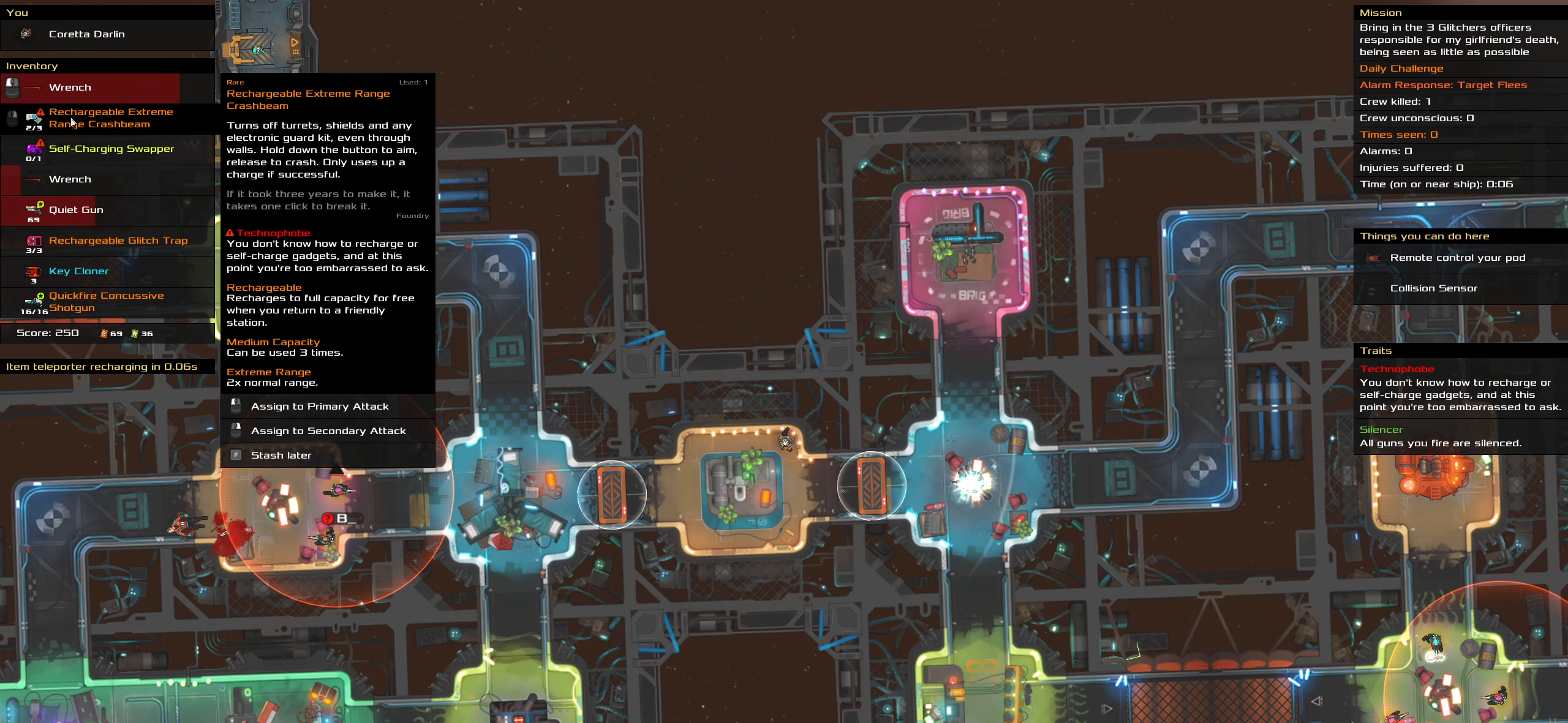
{"keys": ["caps_lock"], "mouse": [], "events": []}
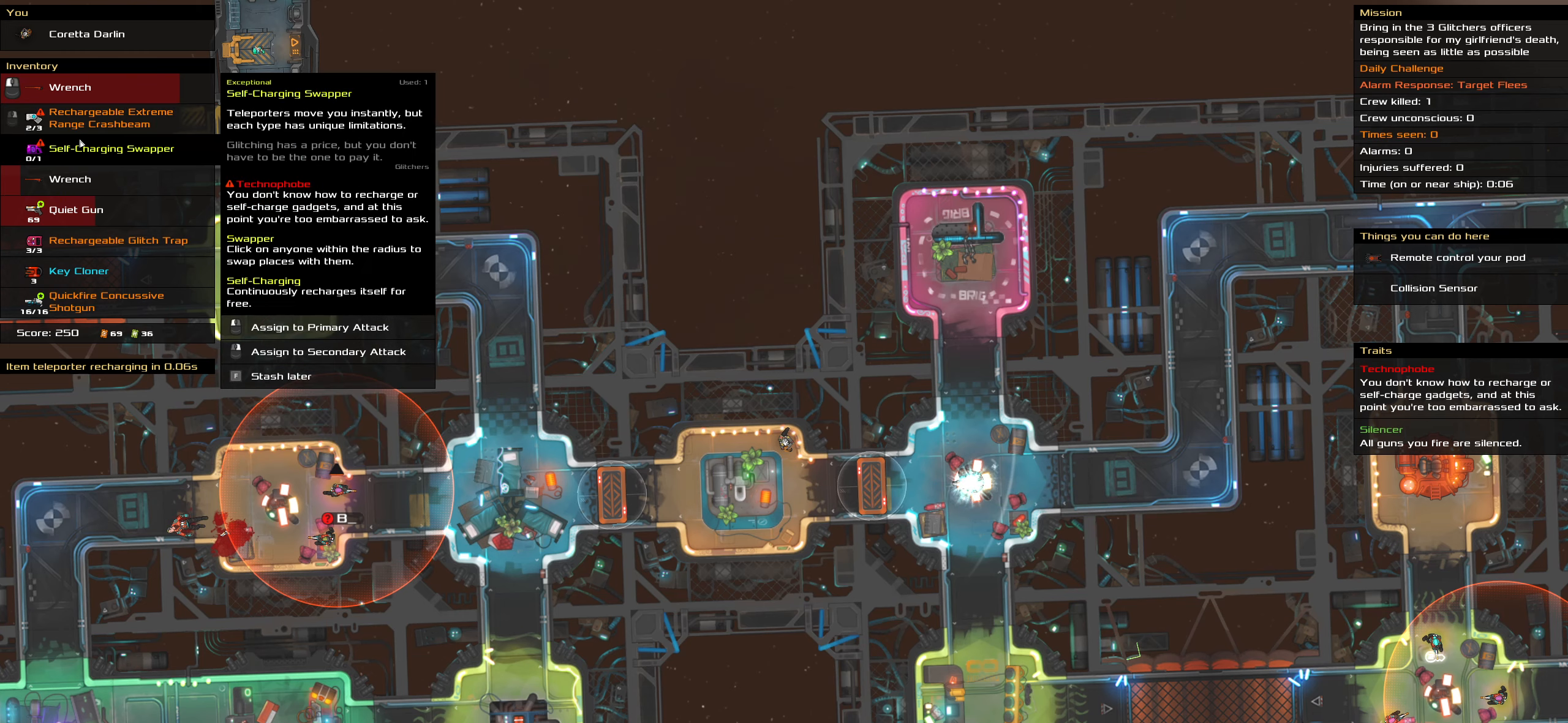
{"keys": ["caps_lock"], "mouse": [], "events": []}
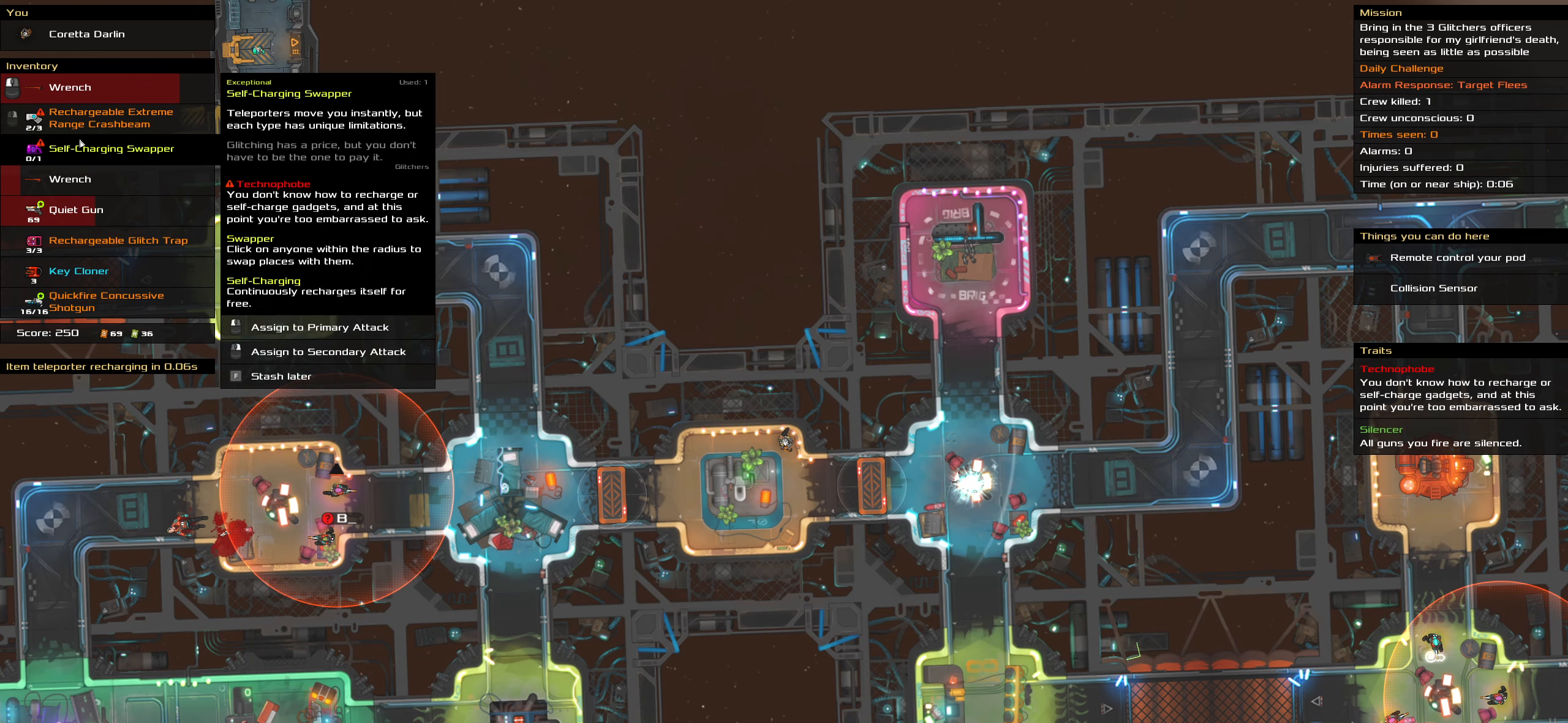
{"keys": ["caps_lock"], "mouse": [], "events": []}
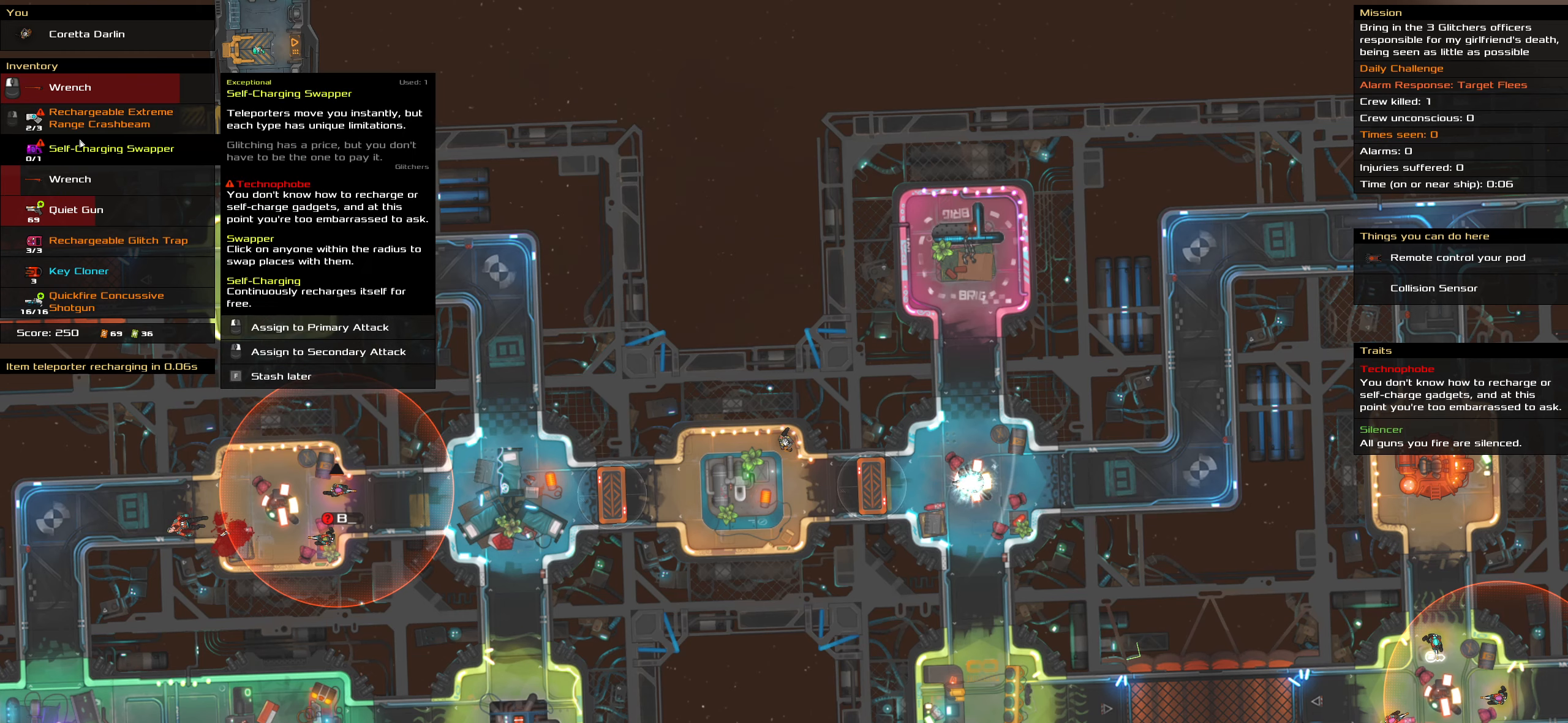
{"keys": ["caps_lock"], "mouse": [], "events": []}
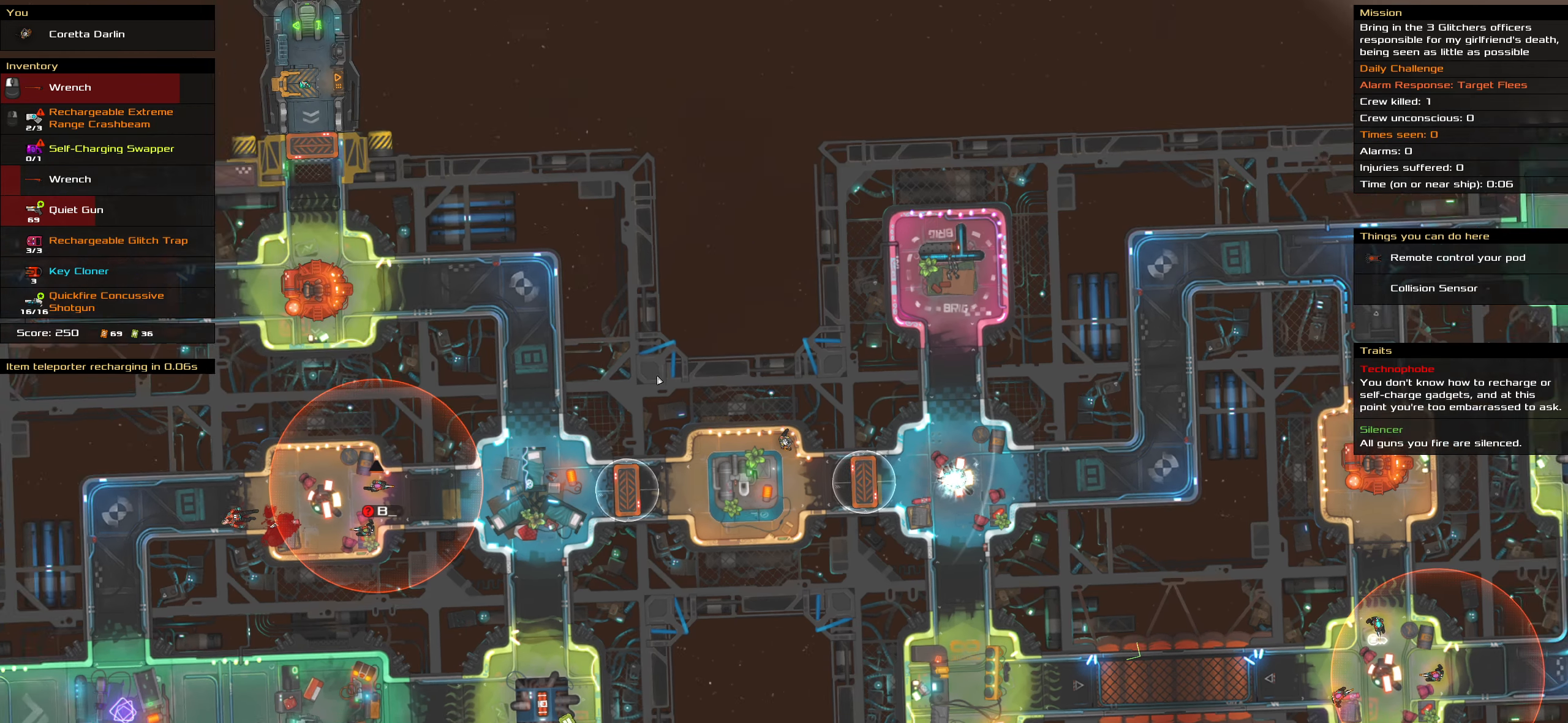
{"keys": [], "mouse": [], "events": [[383, "caps_lock", "up"]]}
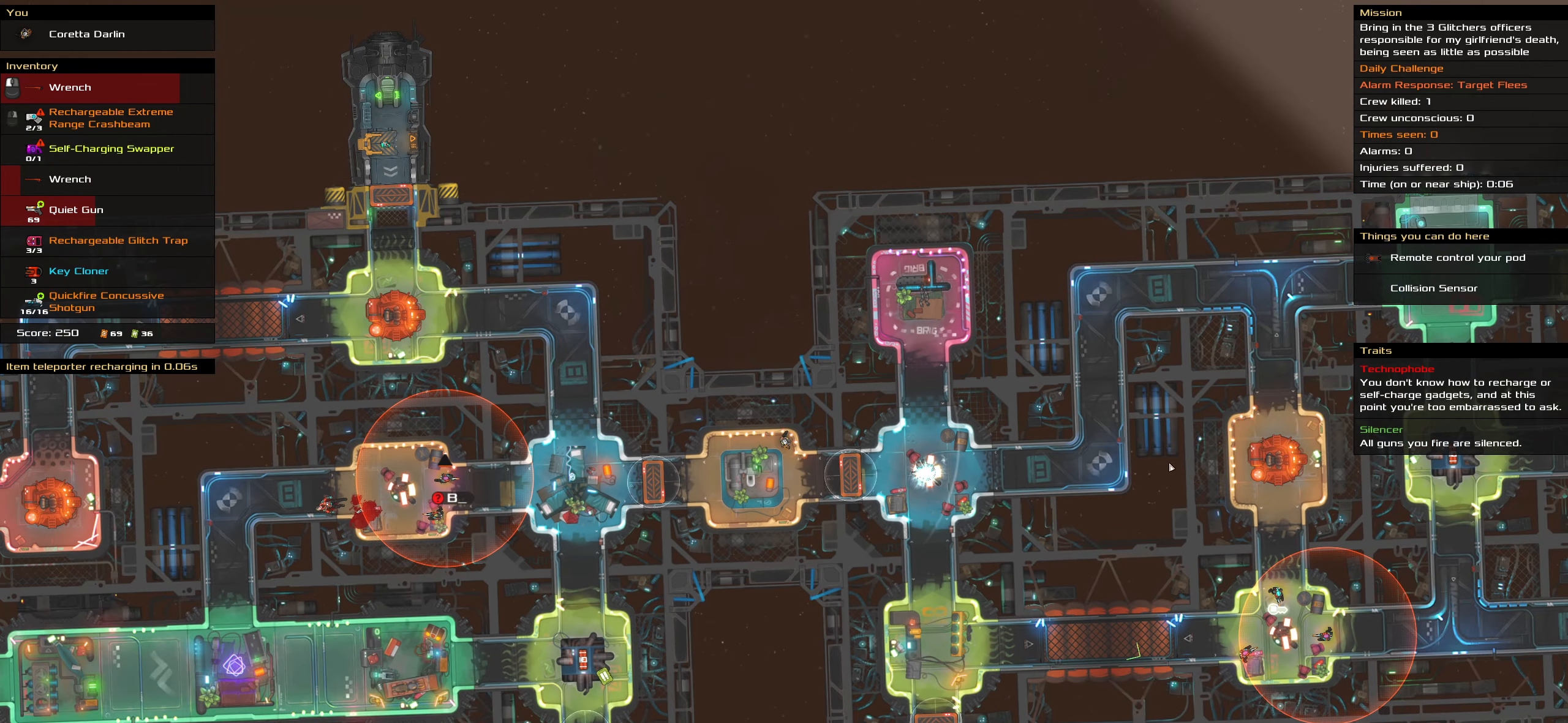
{"keys": [], "mouse": [], "events": [[17, "shift_l", "down"], [350, "shift_l", "up"]]}
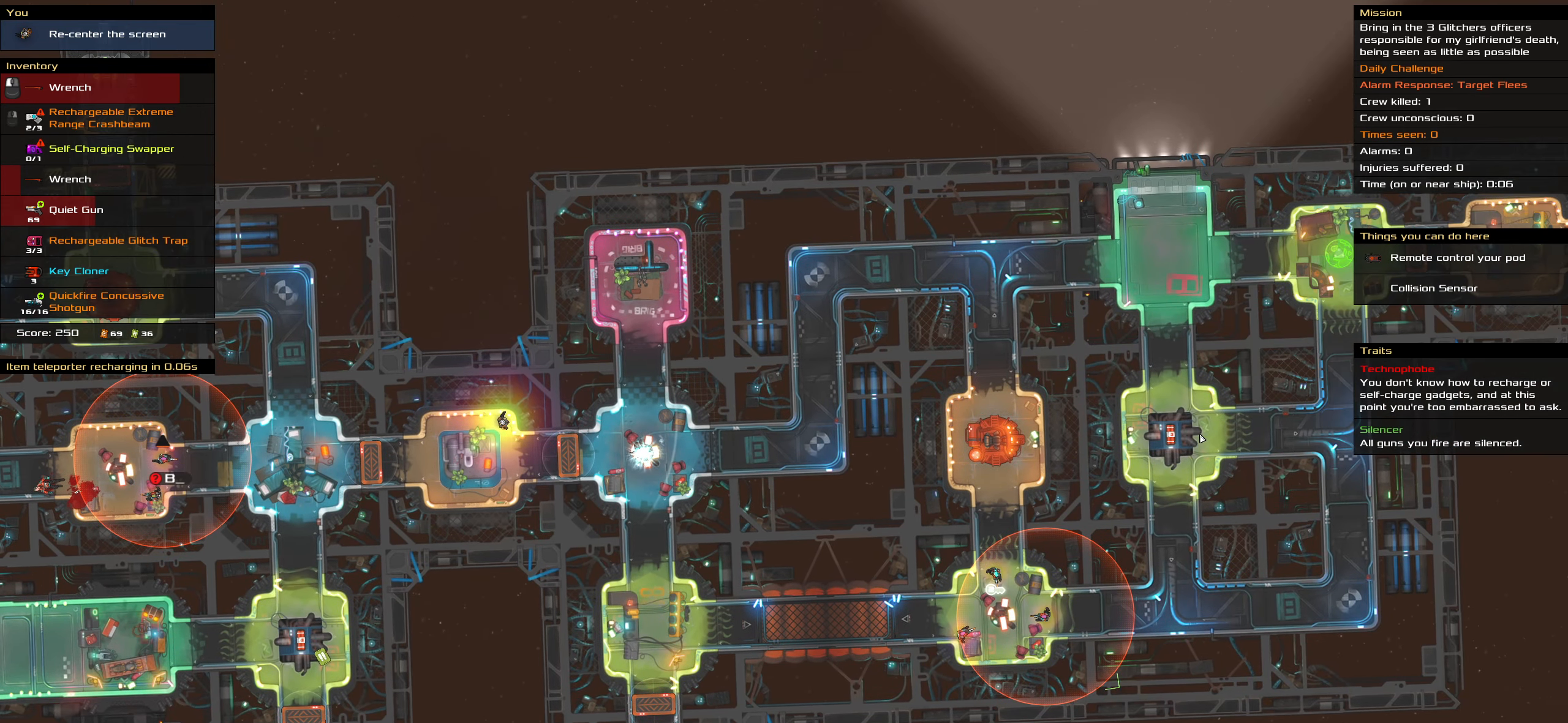
{"keys": [], "mouse": [], "events": []}
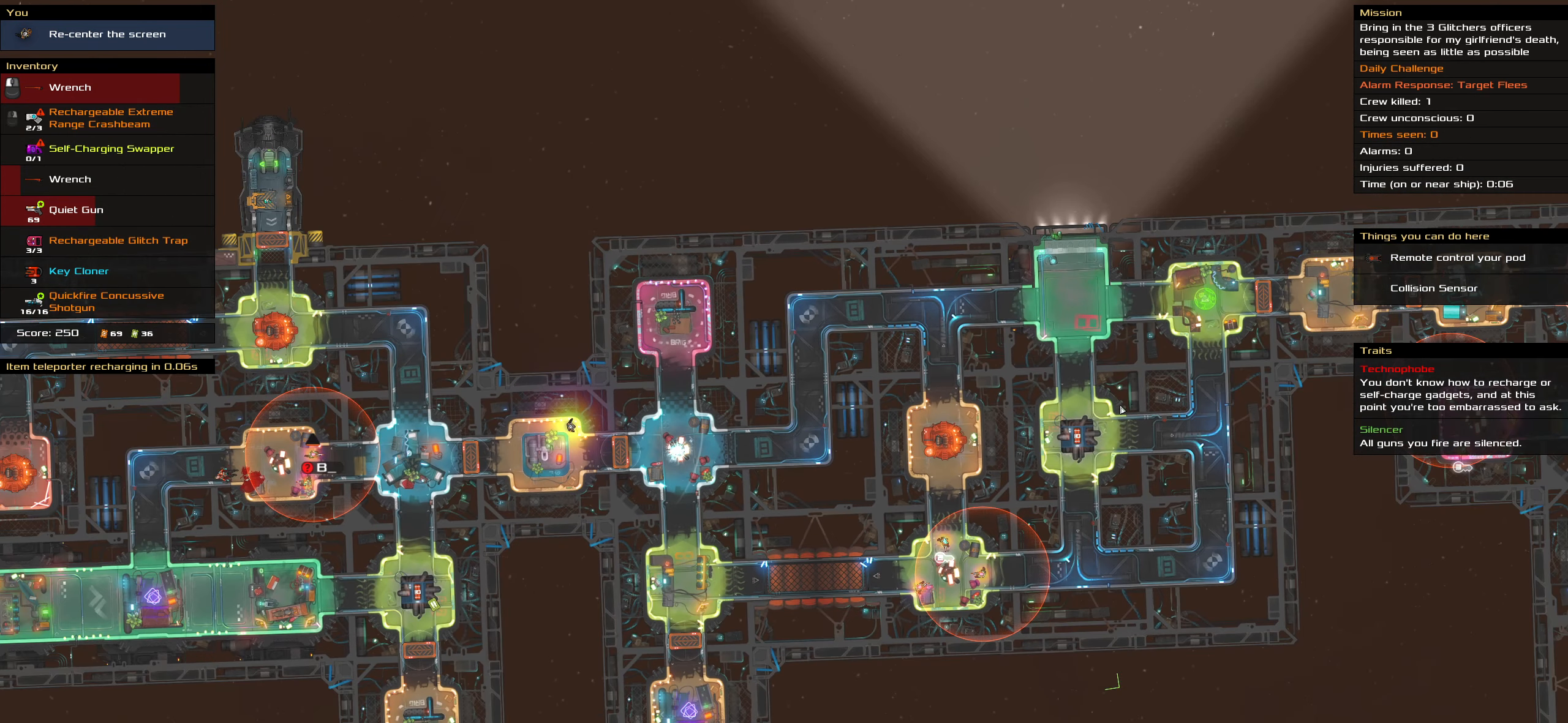
{"keys": [], "mouse": [], "events": []}
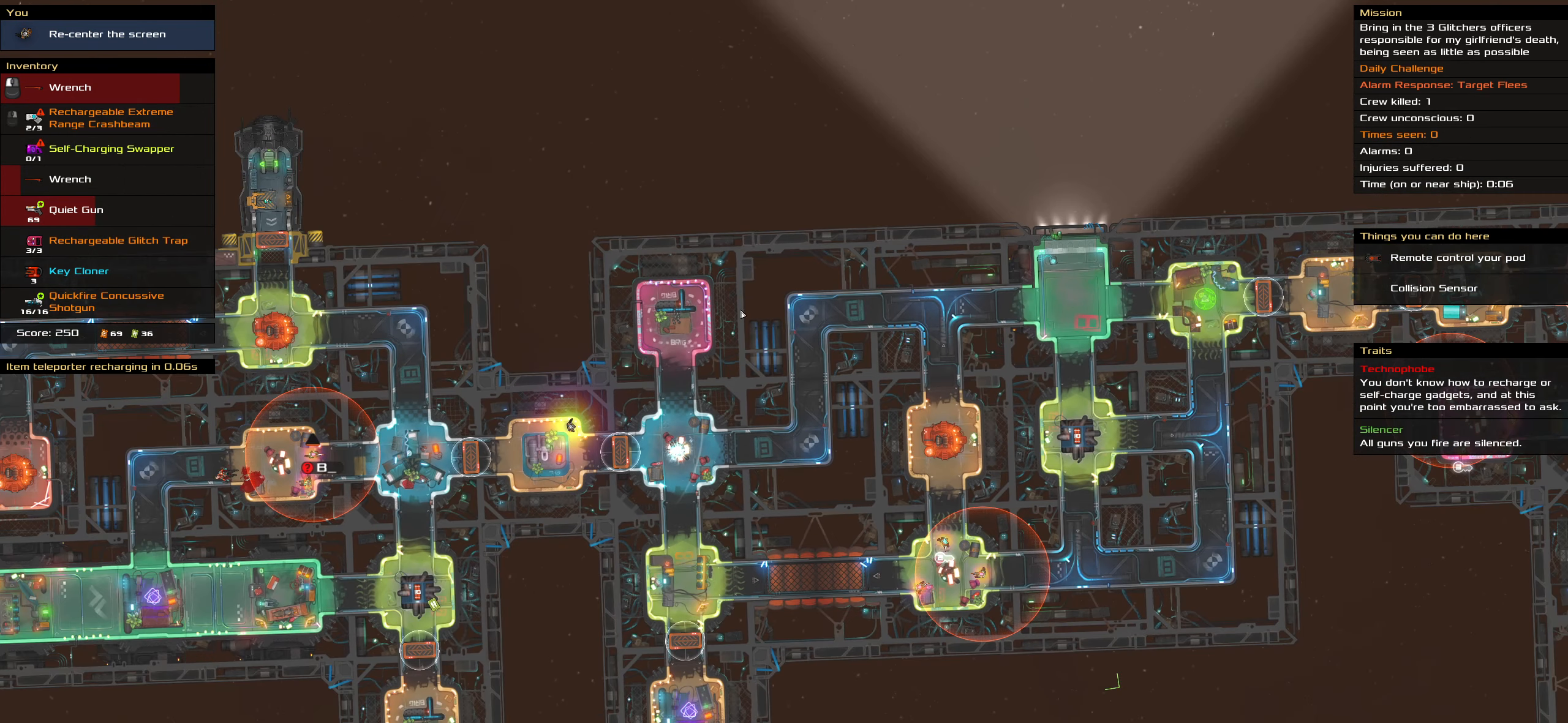
{"keys": [], "mouse": [], "events": []}
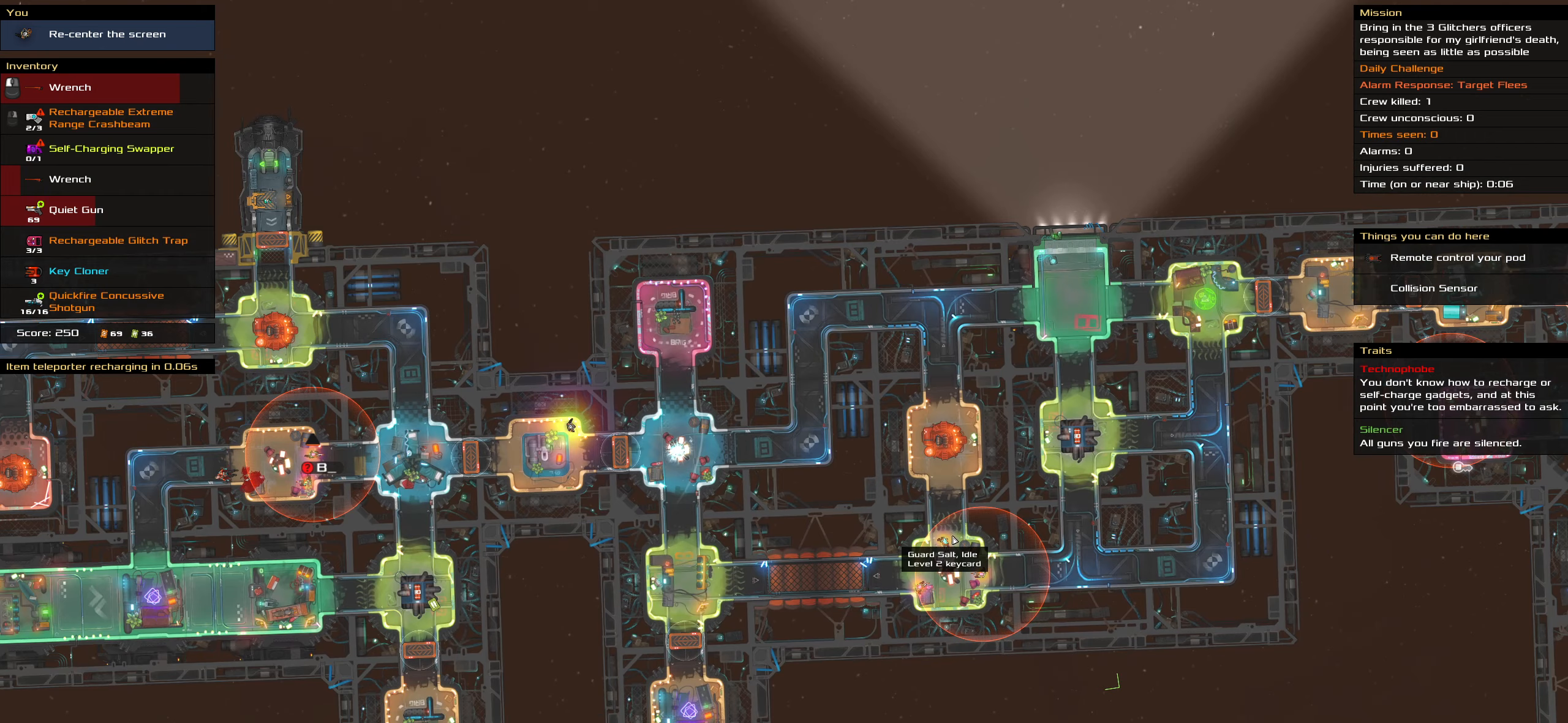
{"keys": [], "mouse": [], "events": []}
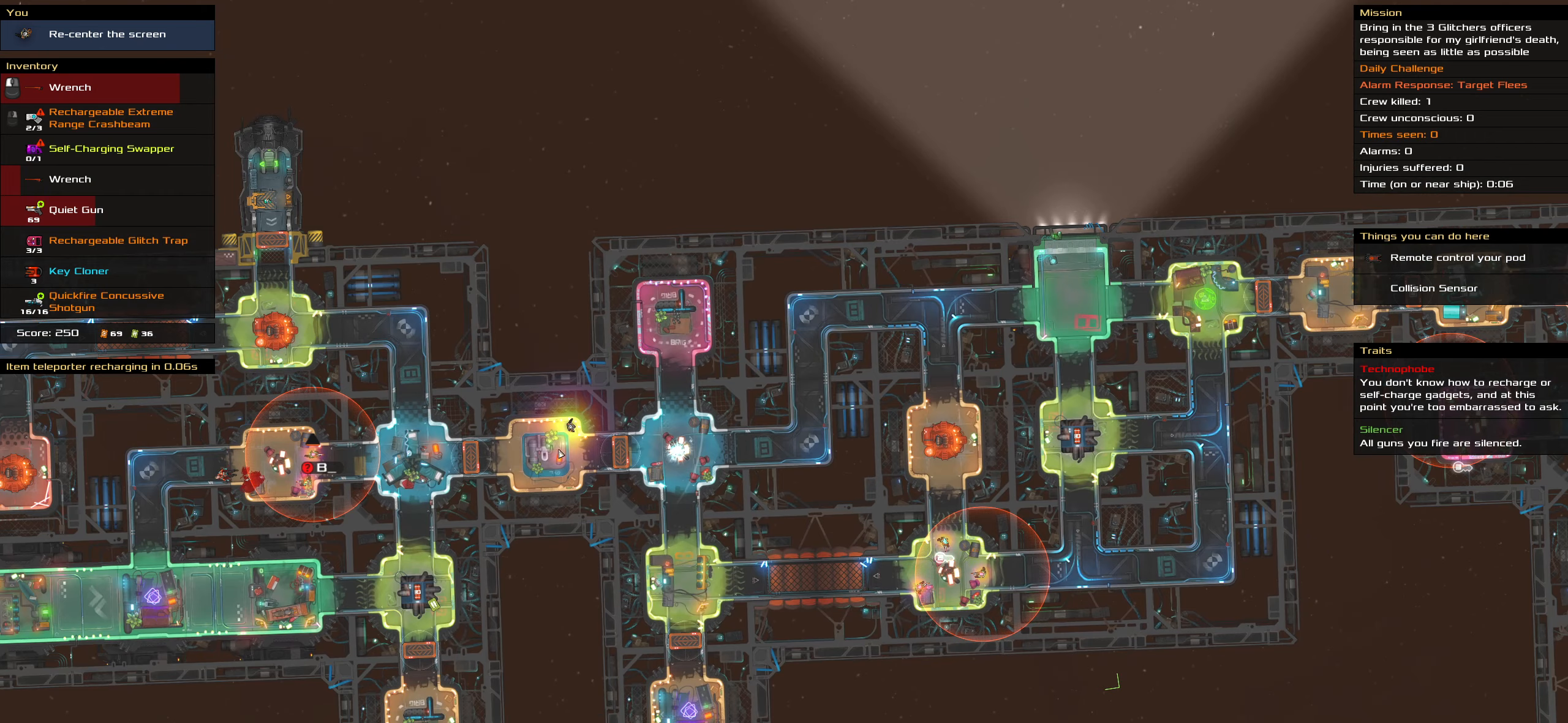
{"keys": [], "mouse": [], "events": []}
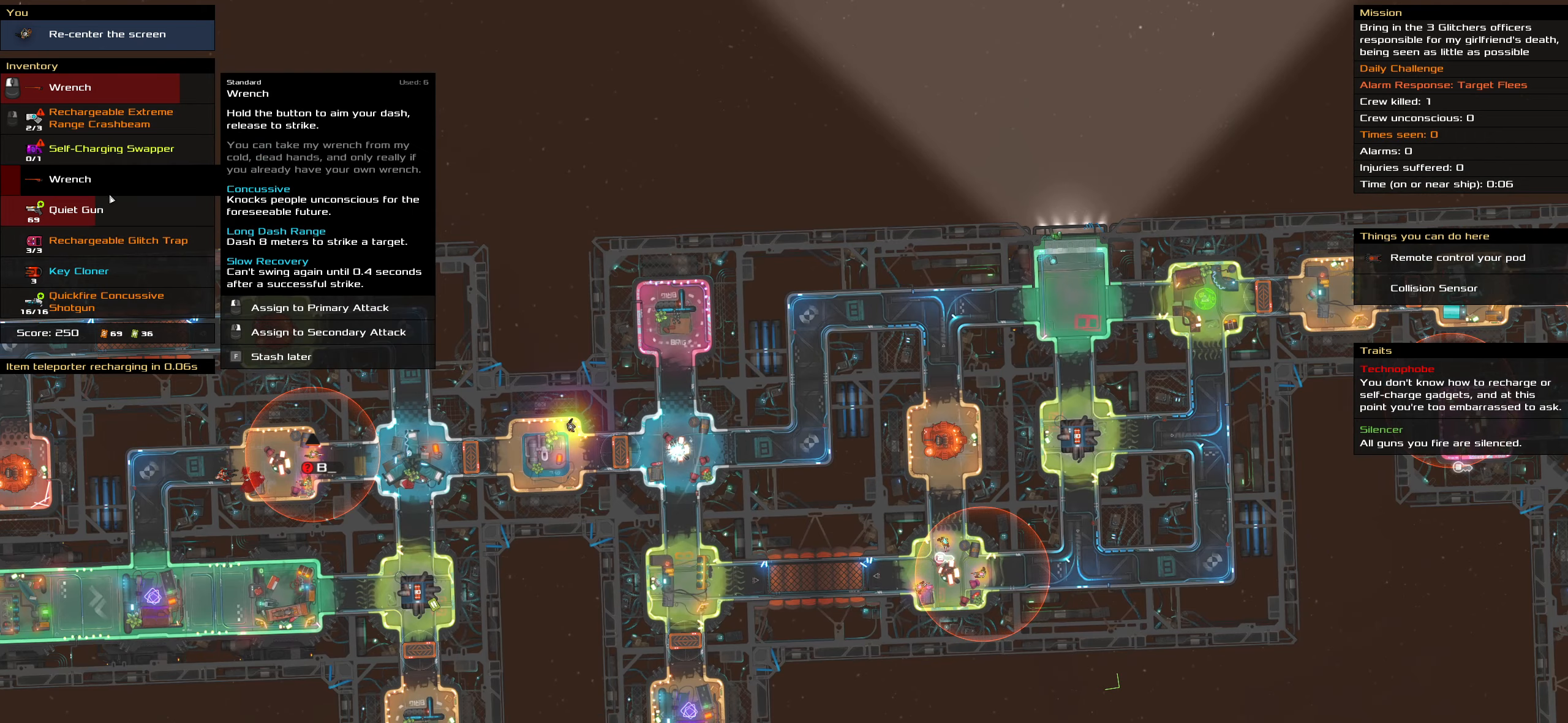
{"keys": [], "mouse": [], "events": []}
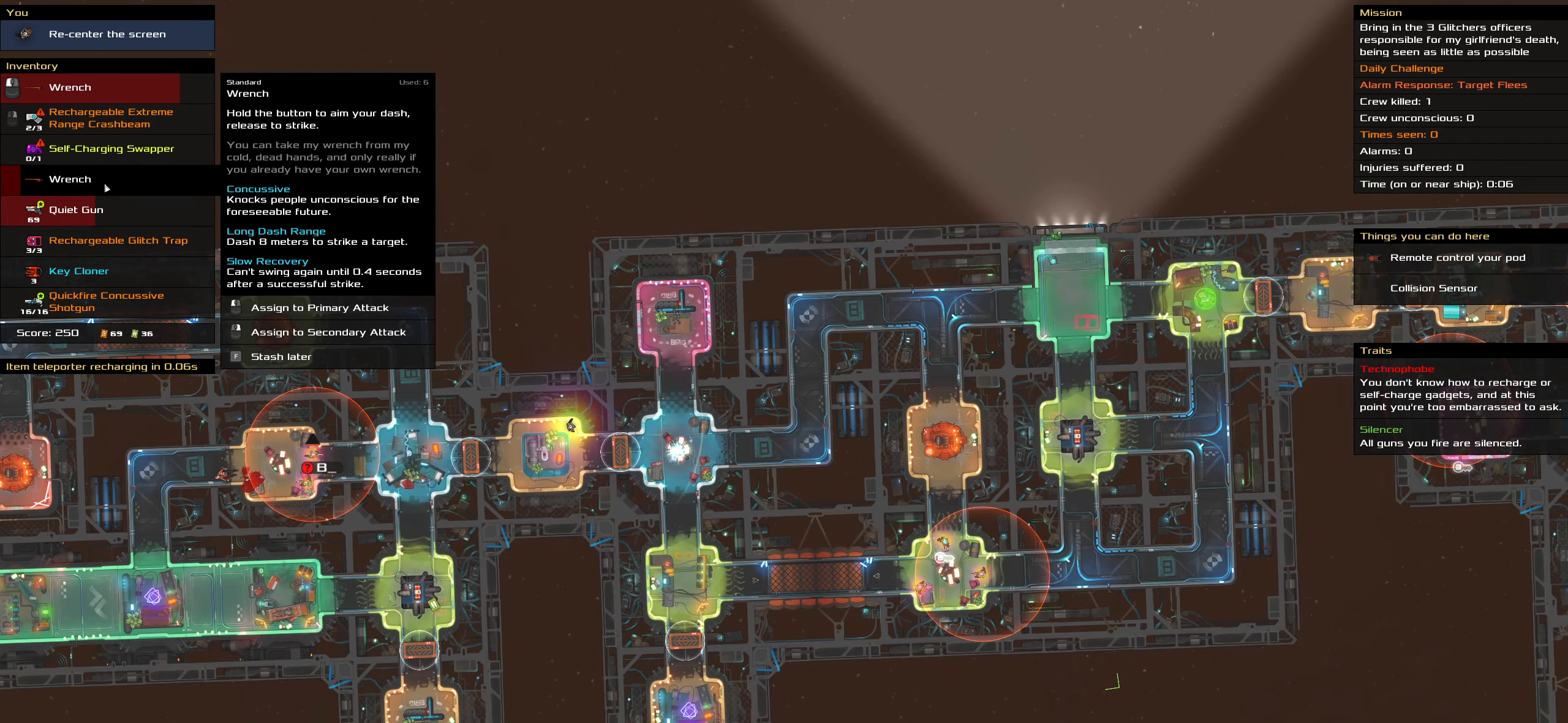
{"keys": [], "mouse": ["left"], "events": [[467, "mouse_left", "down"]]}
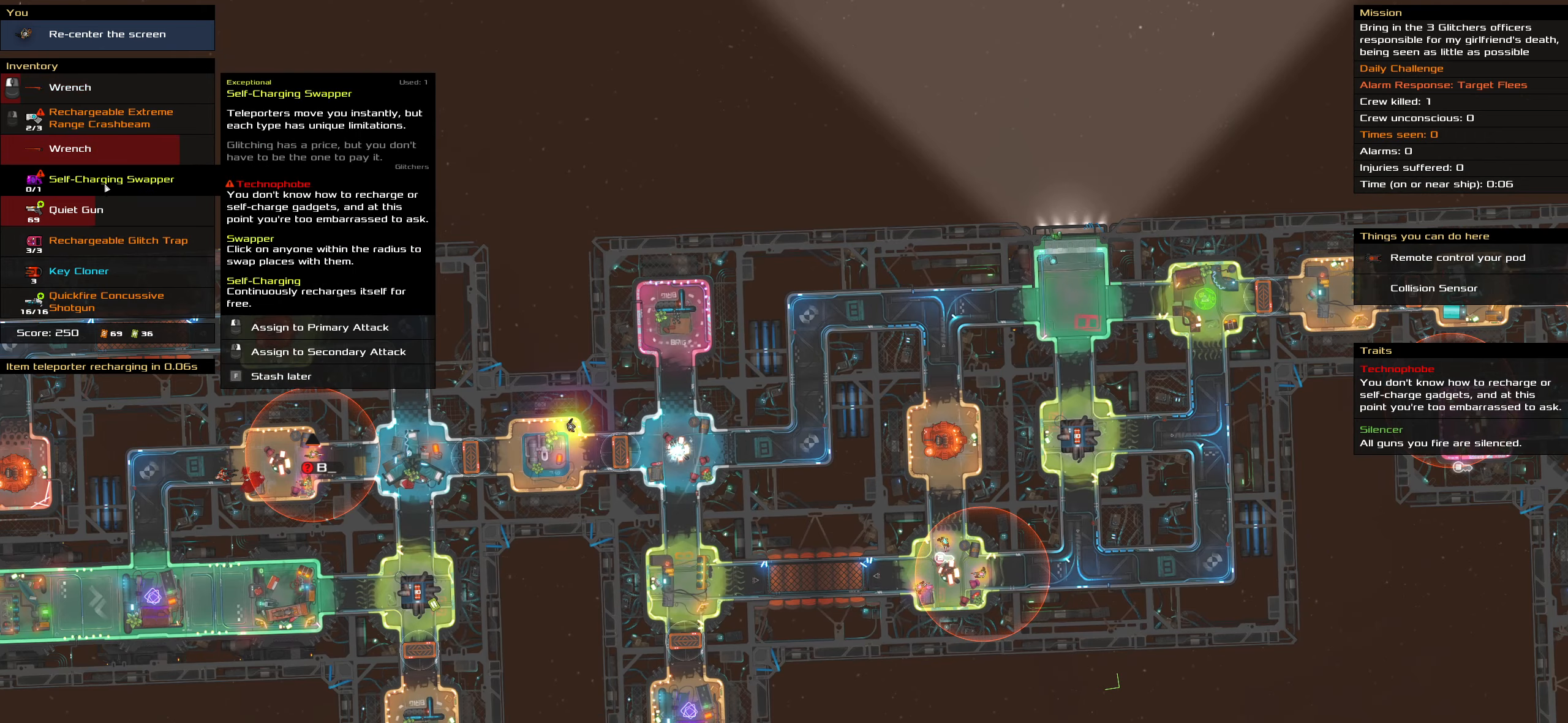
{"keys": [], "mouse": [], "events": [[50, "mouse_left", "up"], [334, "mouse_wheel", "down"], [434, "mouse_wheel", "up"]]}
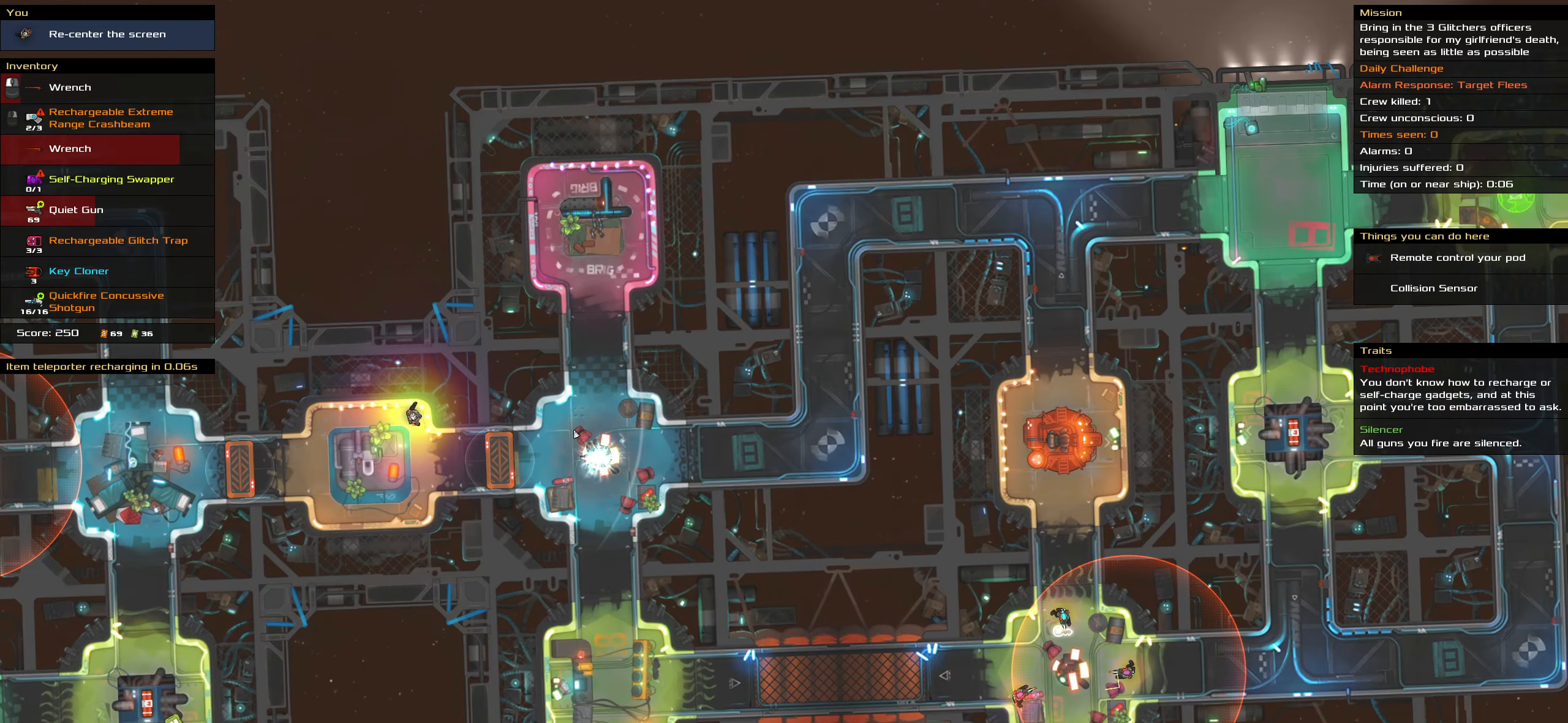
{"keys": [], "mouse": [], "events": [[67, "t", "down"], [217, "t", "up"]]}
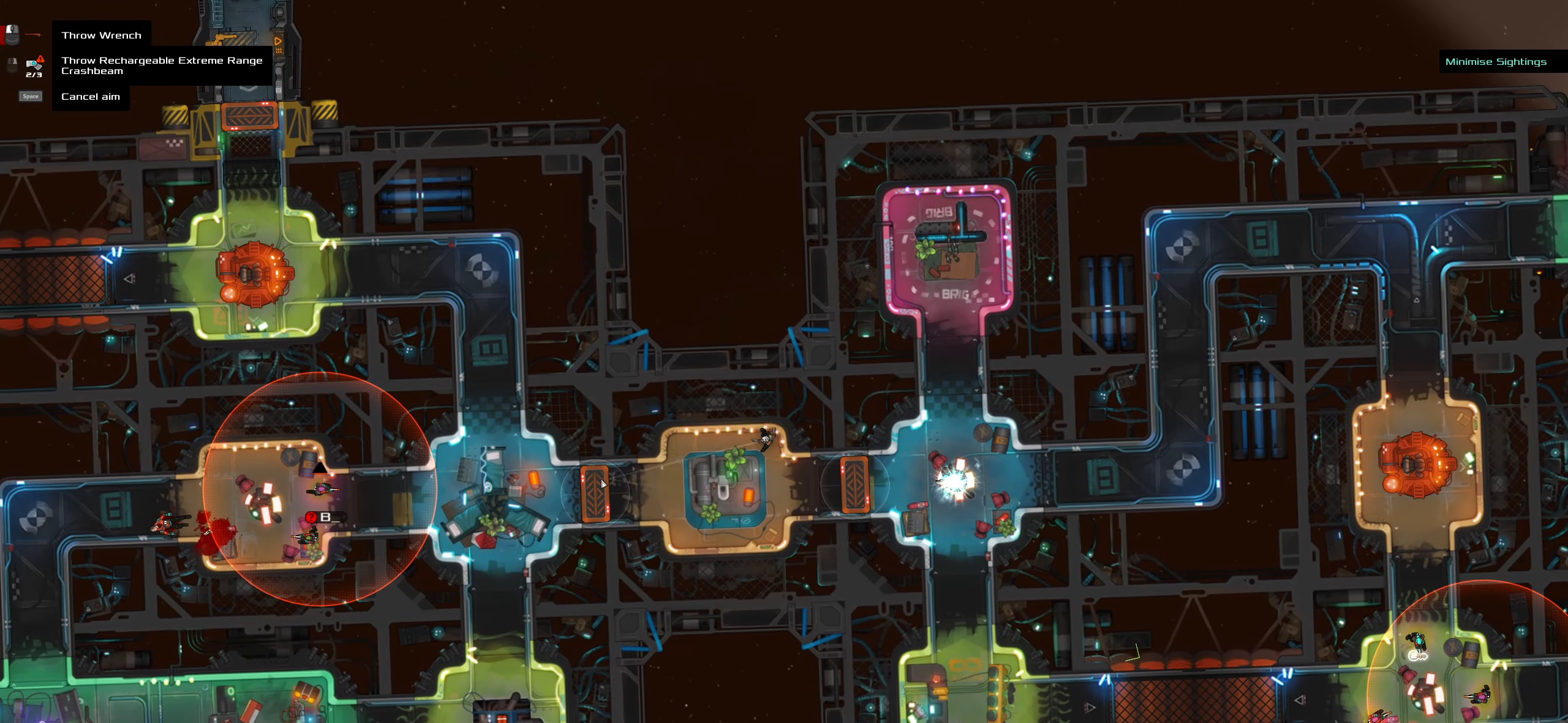
{"keys": [], "mouse": [], "events": []}